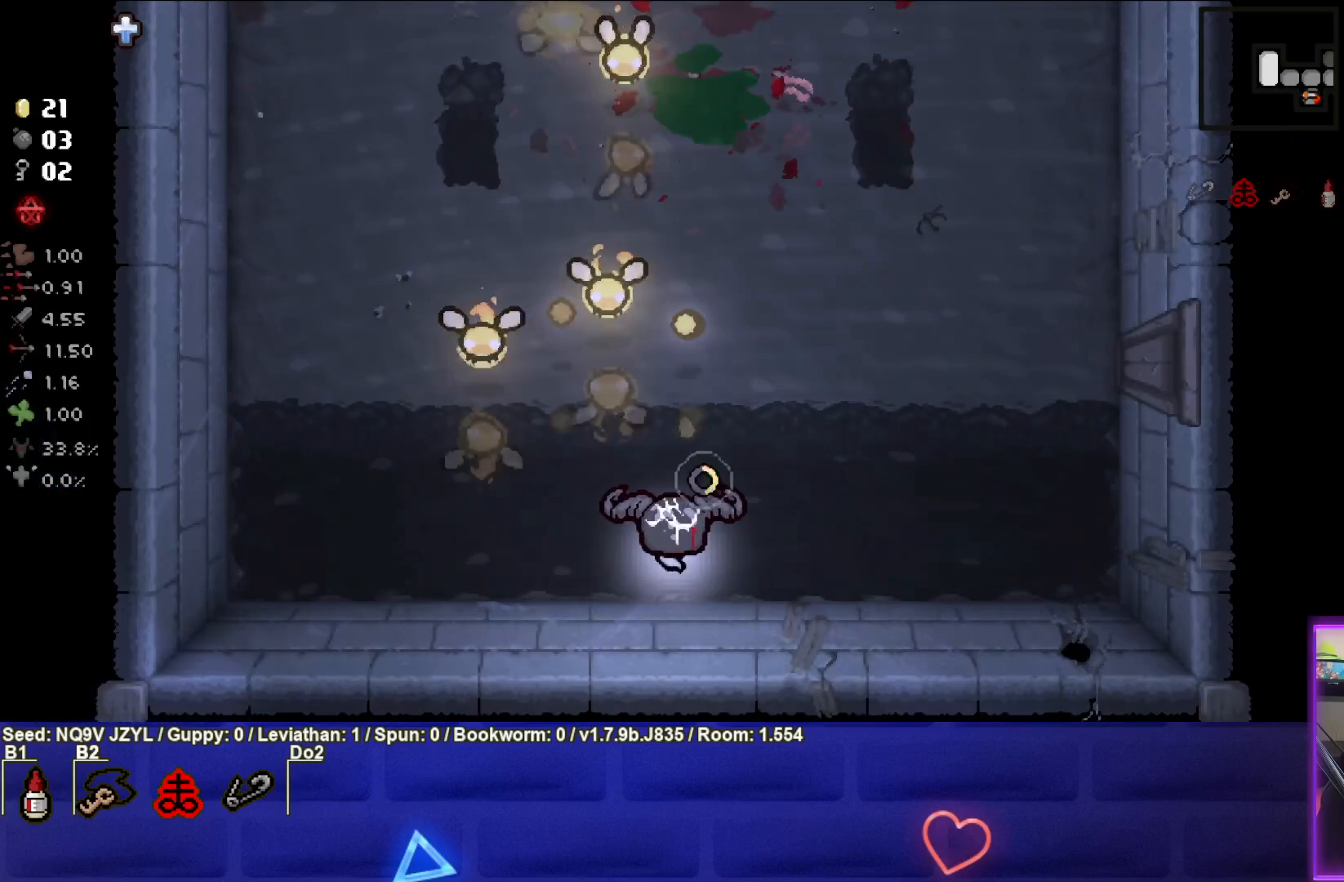
Gameplay with a controller (PlayStation layout); each line is a JSON object with the inputs held at the frame after it. "events" lists button and stick changes between this image and that frame as [ms after this image, input, new state], when the widget could be followed in between. Not read: right_stick.
{"buttons": ["SQUARE"], "left_stick": "right", "events": [[100, "SQUARE", "down"], [167, "TRIANGLE", "up"]]}
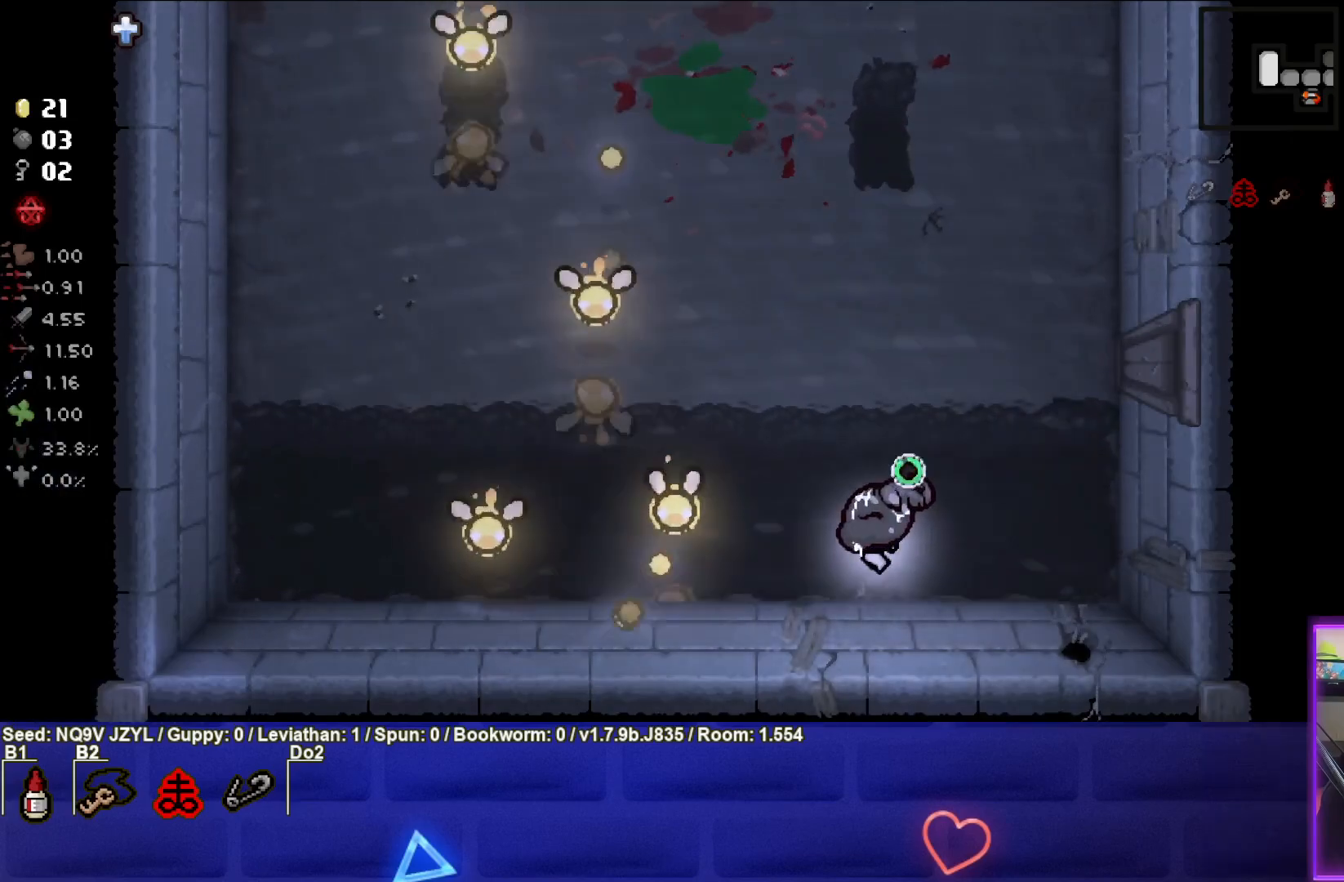
{"buttons": [], "left_stick": "up", "events": [[317, "SQUARE", "up"], [417, "left_stick", "up"]]}
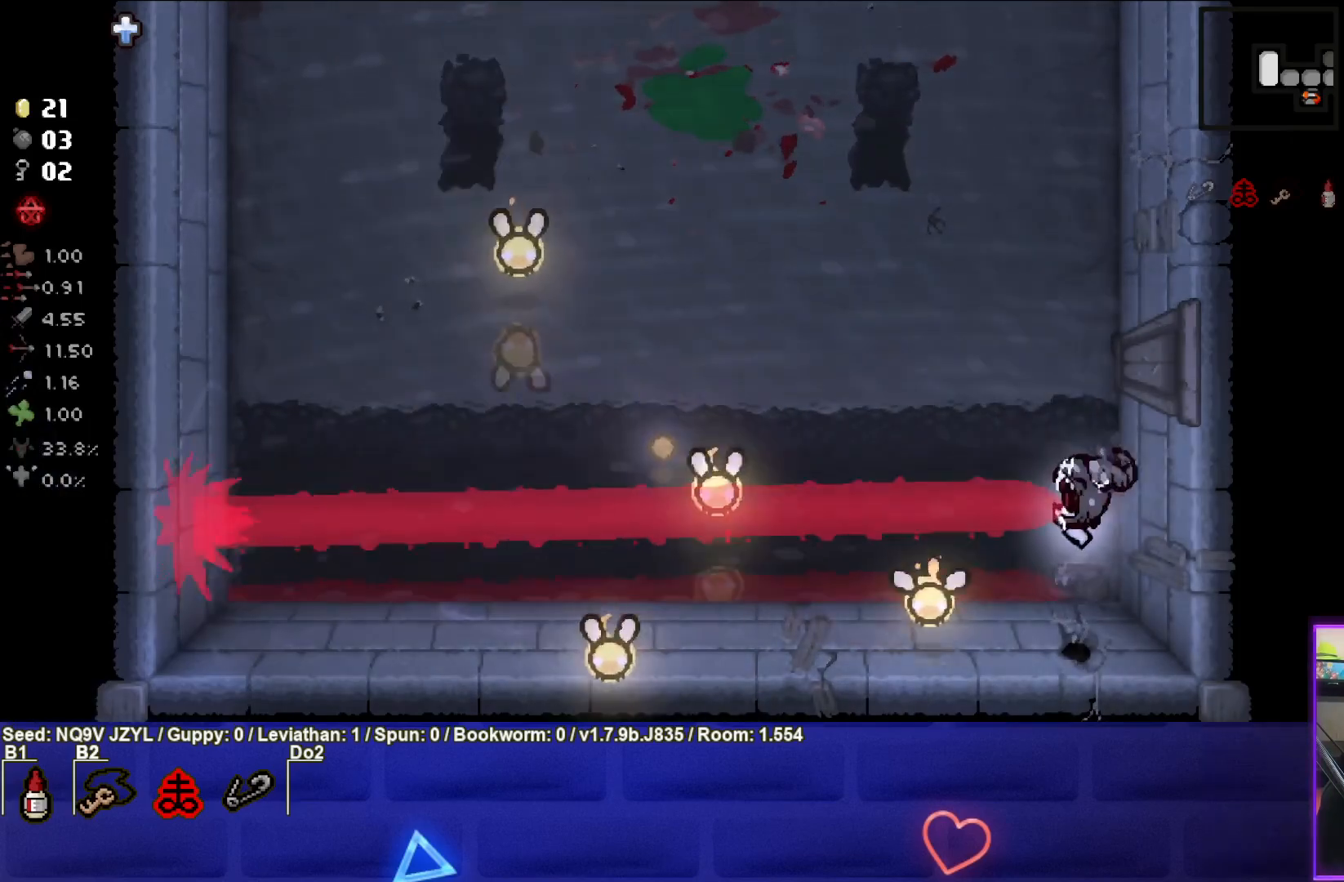
{"buttons": [], "left_stick": "up", "events": []}
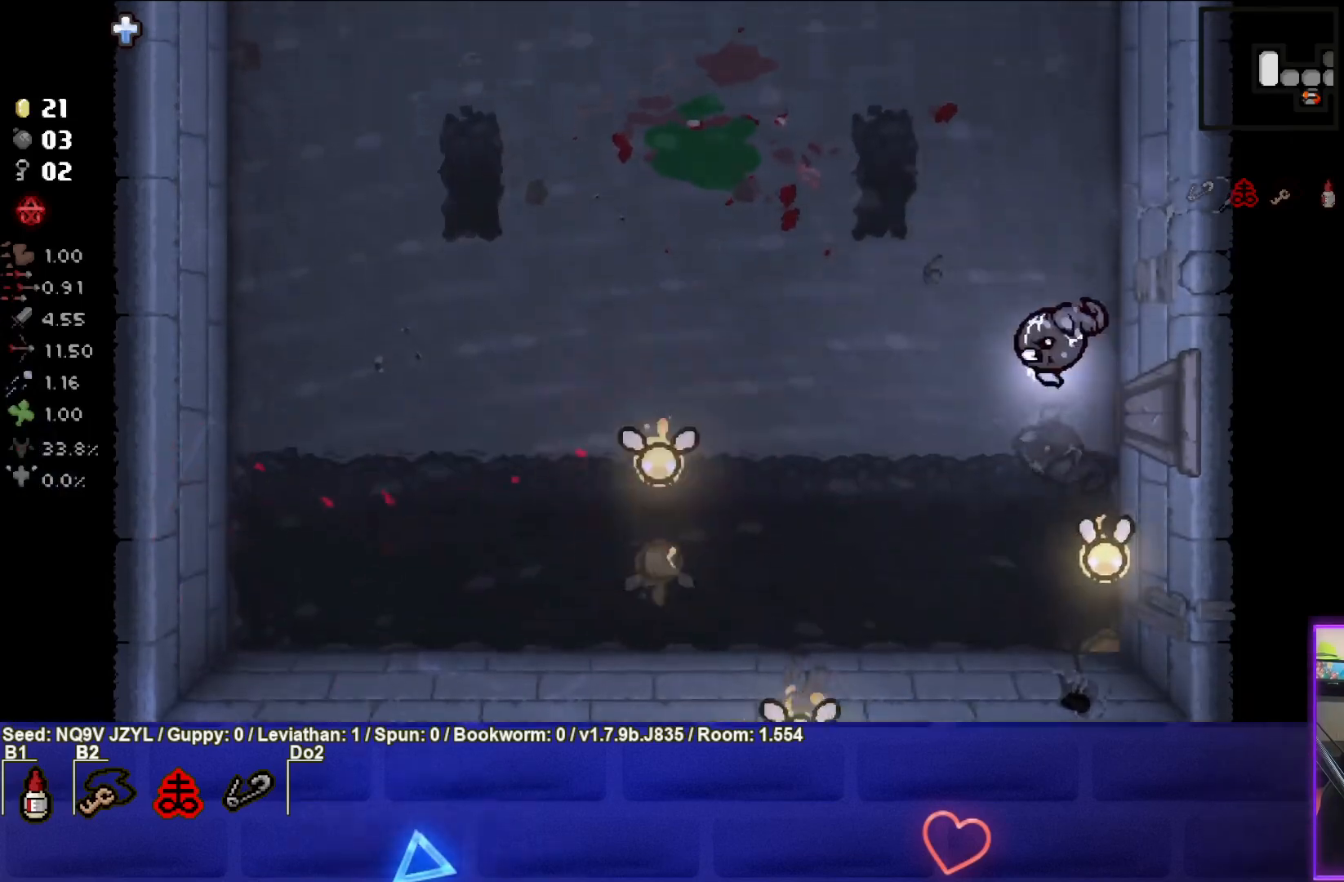
{"buttons": ["CIRCLE"], "left_stick": "up-left", "events": [[33, "CROSS", "down"], [133, "left_stick", "up-left"], [300, "CIRCLE", "down"], [333, "CROSS", "up"]]}
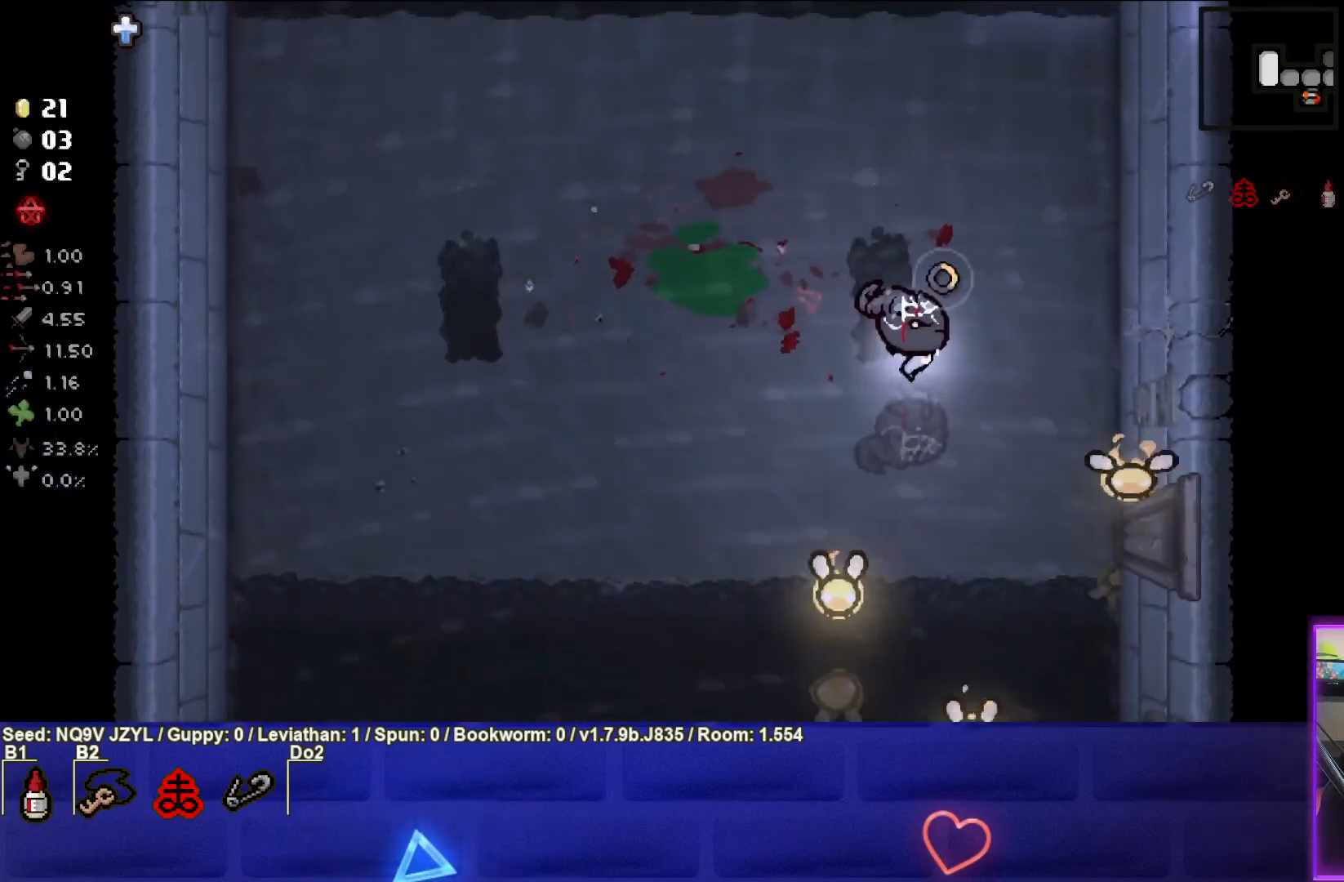
{"buttons": ["CIRCLE"], "left_stick": "up-left", "events": []}
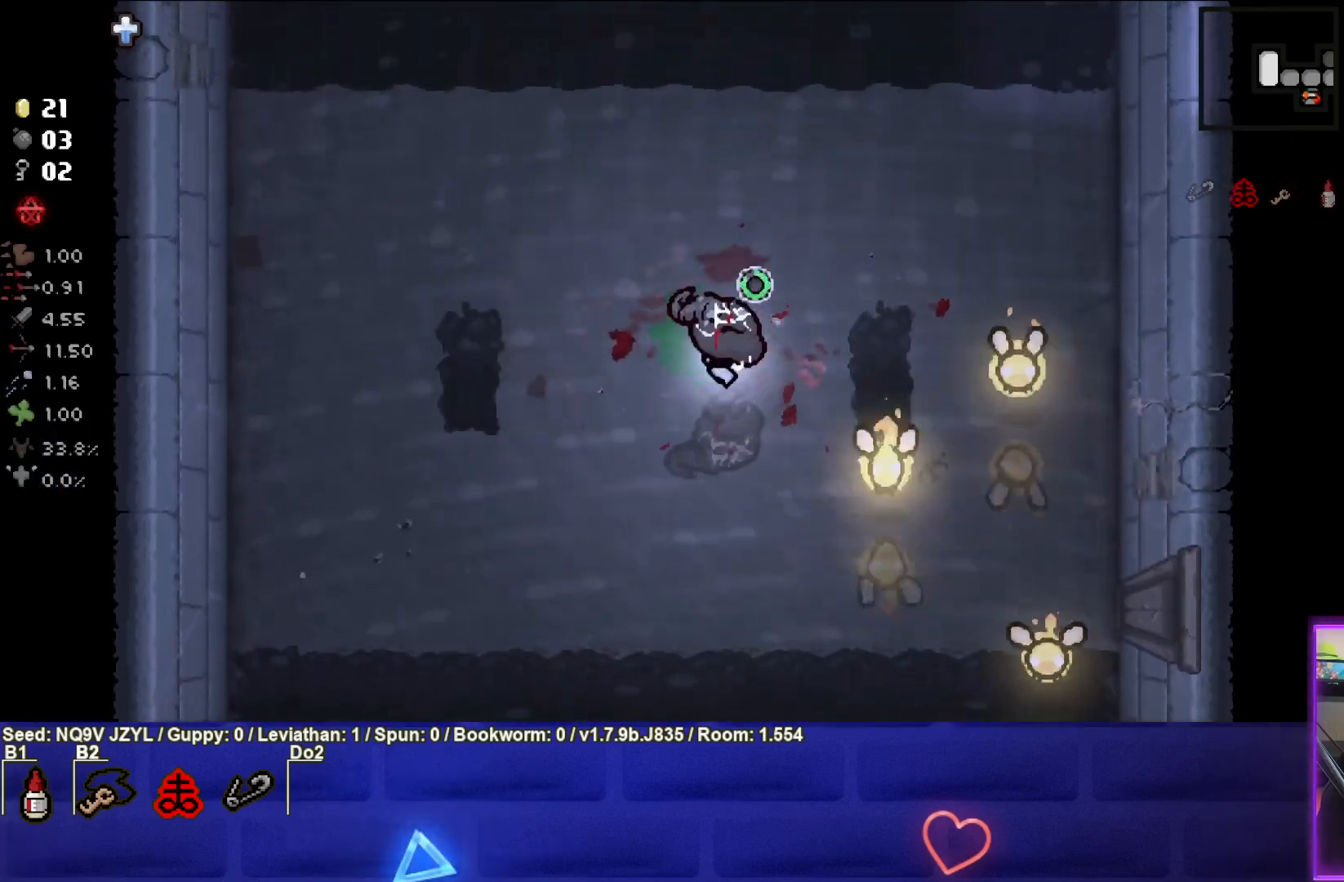
{"buttons": ["CIRCLE"], "left_stick": "left", "events": [[100, "CIRCLE", "up"], [167, "left_stick", "down-left"], [417, "left_stick", "left"], [483, "CIRCLE", "down"]]}
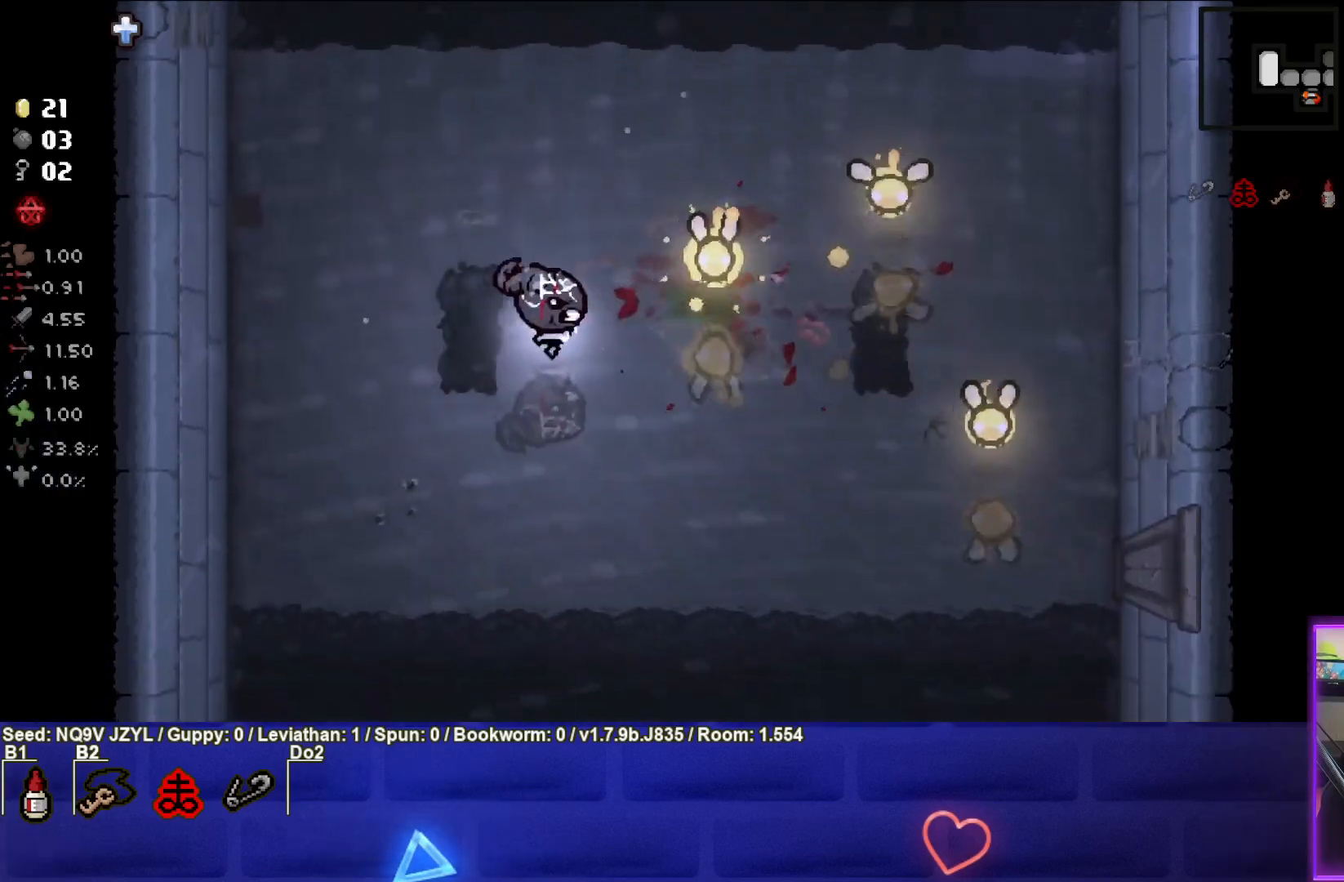
{"buttons": ["TRIANGLE"], "left_stick": "down", "events": [[33, "left_stick", "down-left"], [233, "TRIANGLE", "down"], [283, "CIRCLE", "up"], [367, "left_stick", "down"]]}
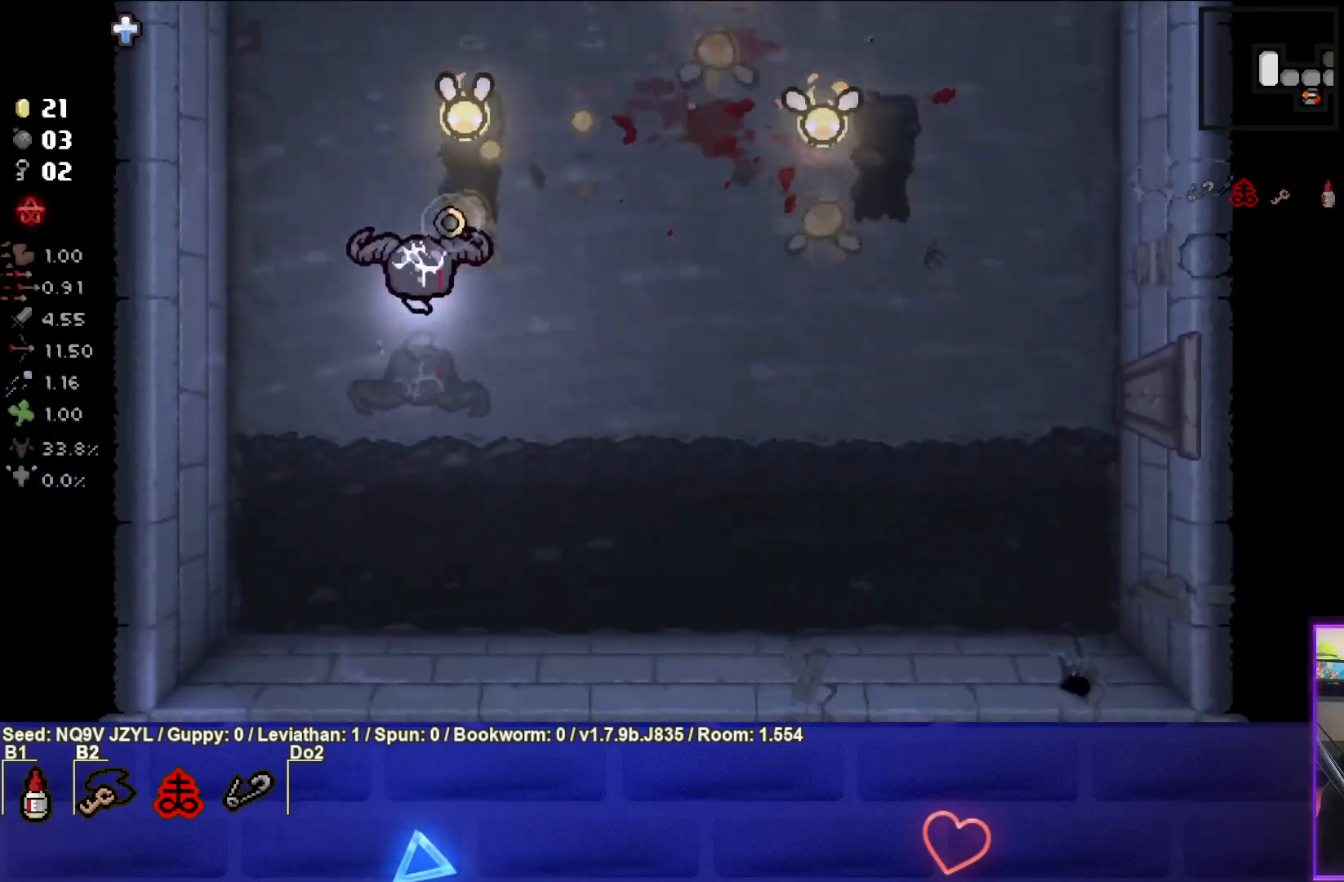
{"buttons": ["SQUARE"], "left_stick": "down-right", "events": [[33, "SQUARE", "down"], [117, "TRIANGLE", "up"], [133, "left_stick", "down-right"]]}
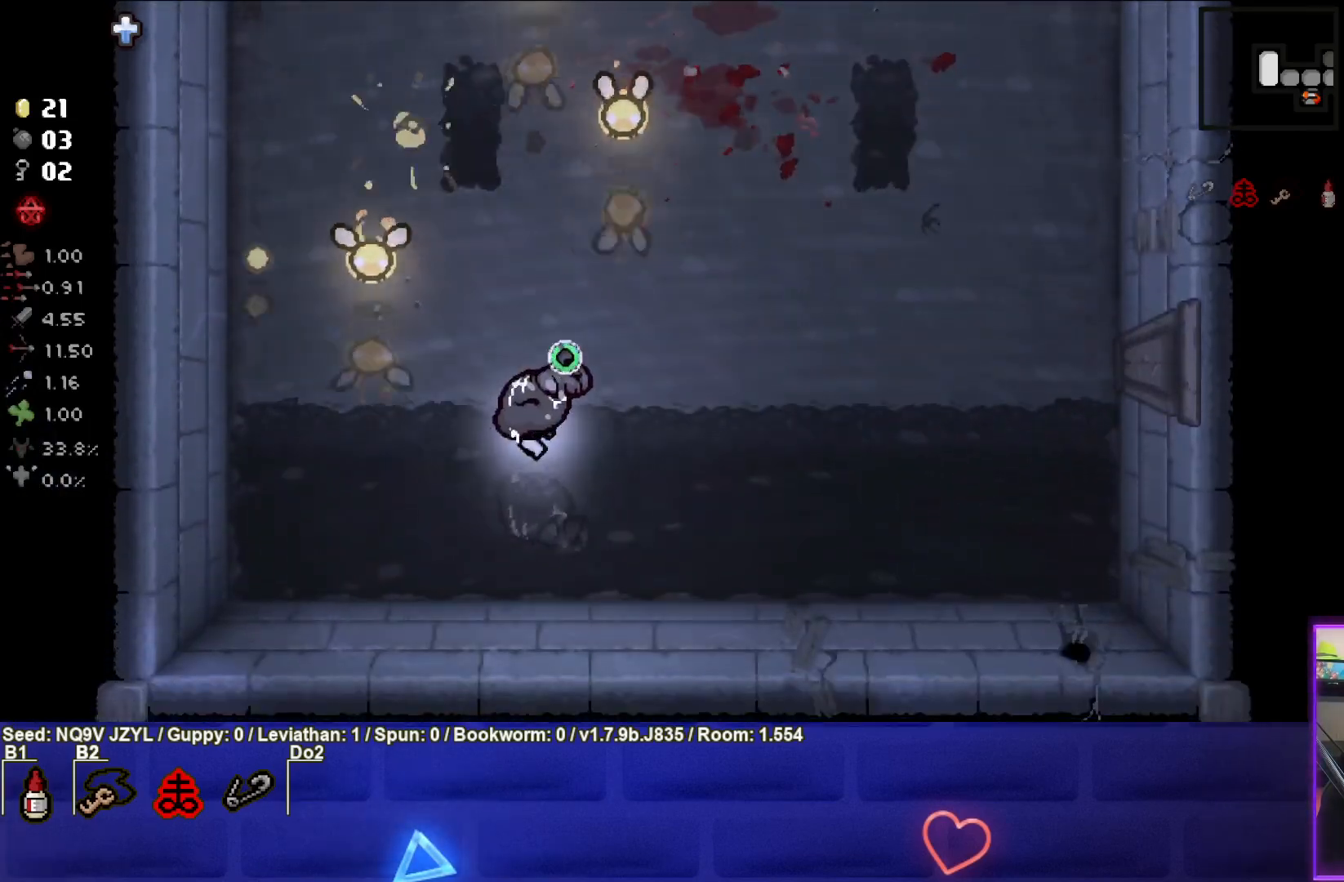
{"buttons": ["SQUARE"], "left_stick": "right", "events": [[50, "left_stick", "right"]]}
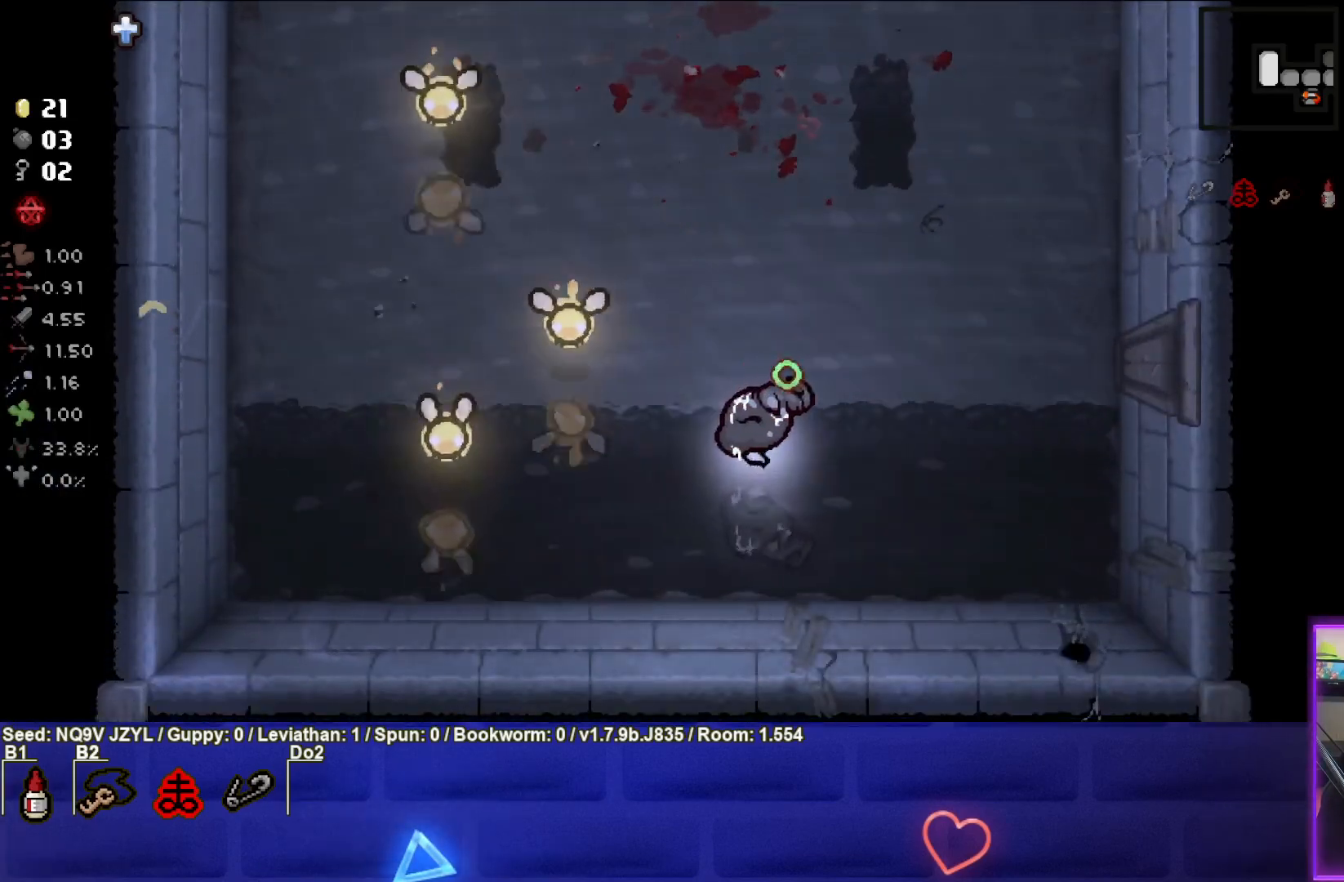
{"buttons": [], "left_stick": "up-right", "events": [[33, "SQUARE", "up"], [217, "left_stick", "down-right"], [317, "left_stick", "right"], [417, "left_stick", "up-right"]]}
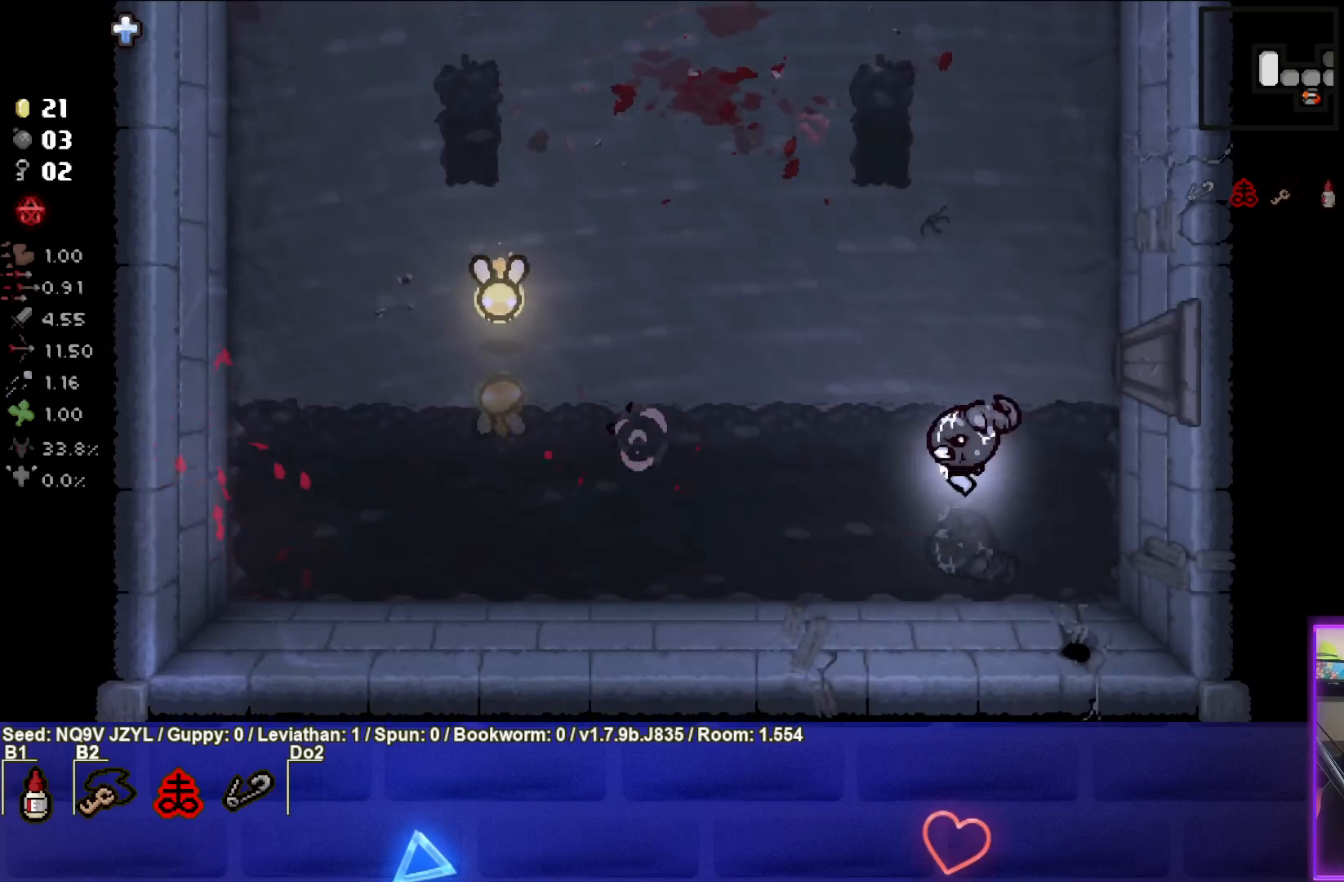
{"buttons": ["CROSS"], "left_stick": "up", "events": [[17, "SQUARE", "down"], [233, "left_stick", "up"], [267, "CROSS", "down"], [367, "SQUARE", "up"]]}
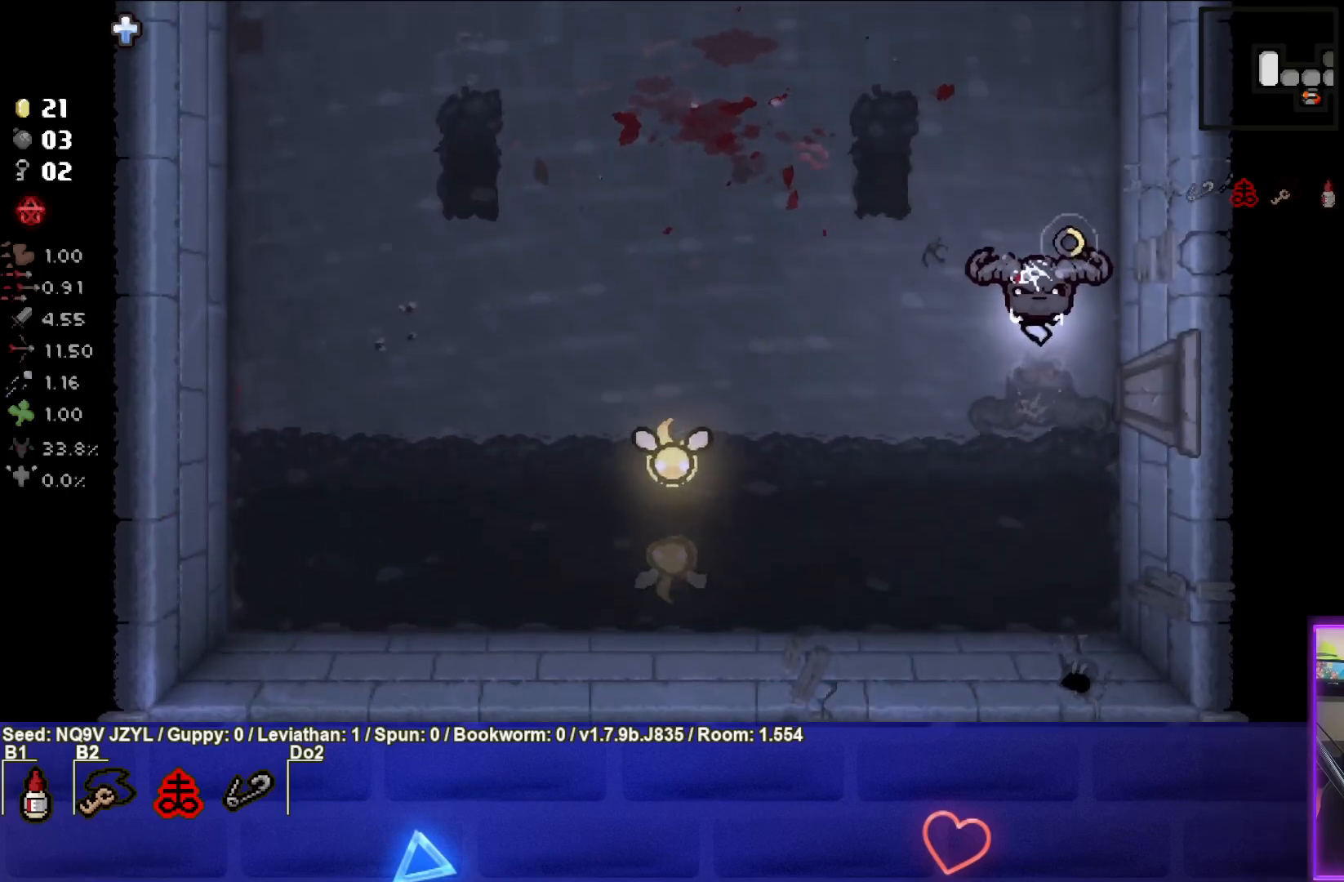
{"buttons": ["CROSS"], "left_stick": "up", "events": []}
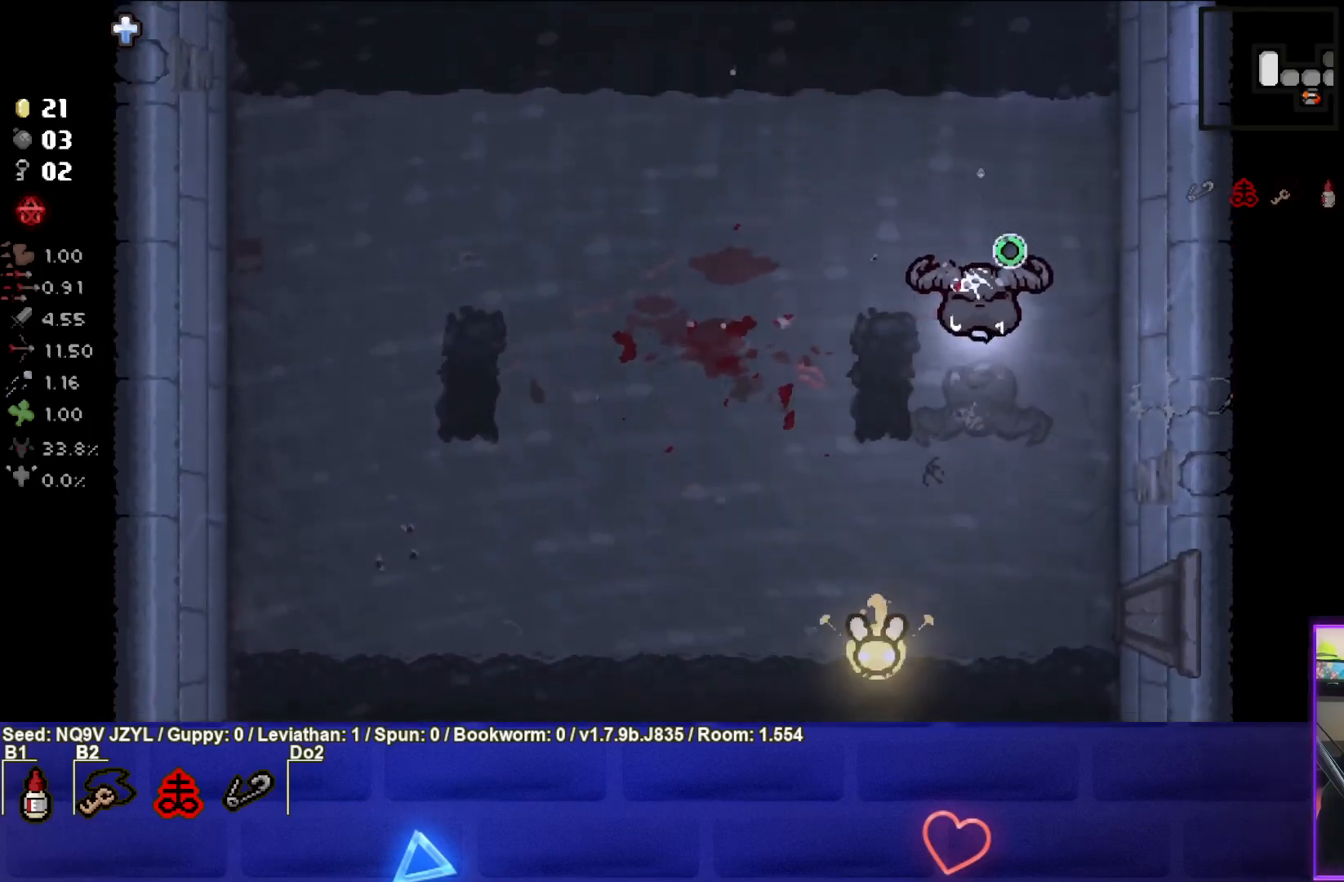
{"buttons": [], "left_stick": "up", "events": [[333, "CROSS", "up"]]}
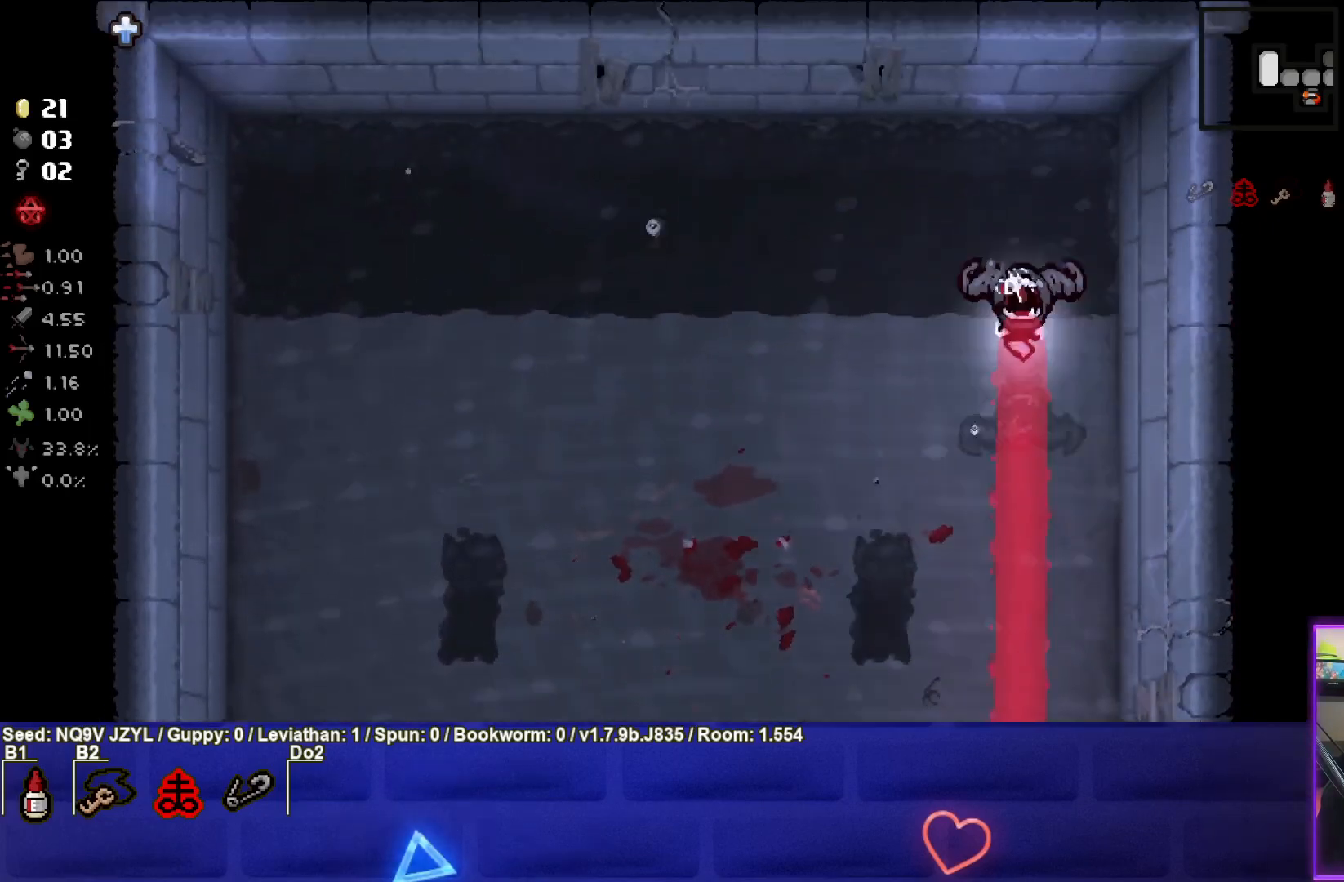
{"buttons": [], "left_stick": "down-left", "events": [[50, "left_stick", "up-left"], [183, "left_stick", "left"], [300, "left_stick", "down-left"]]}
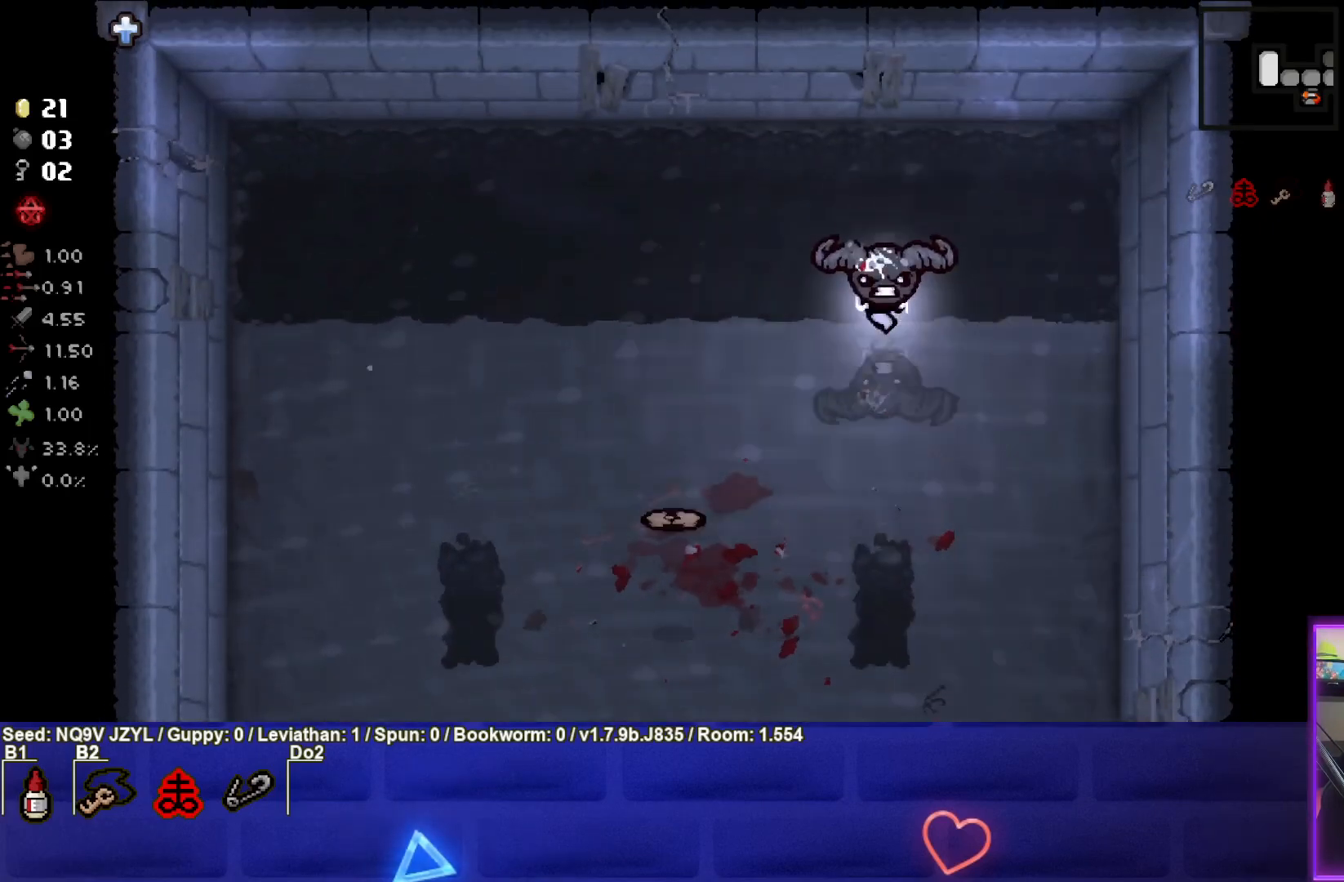
{"buttons": [], "left_stick": "down-left", "events": []}
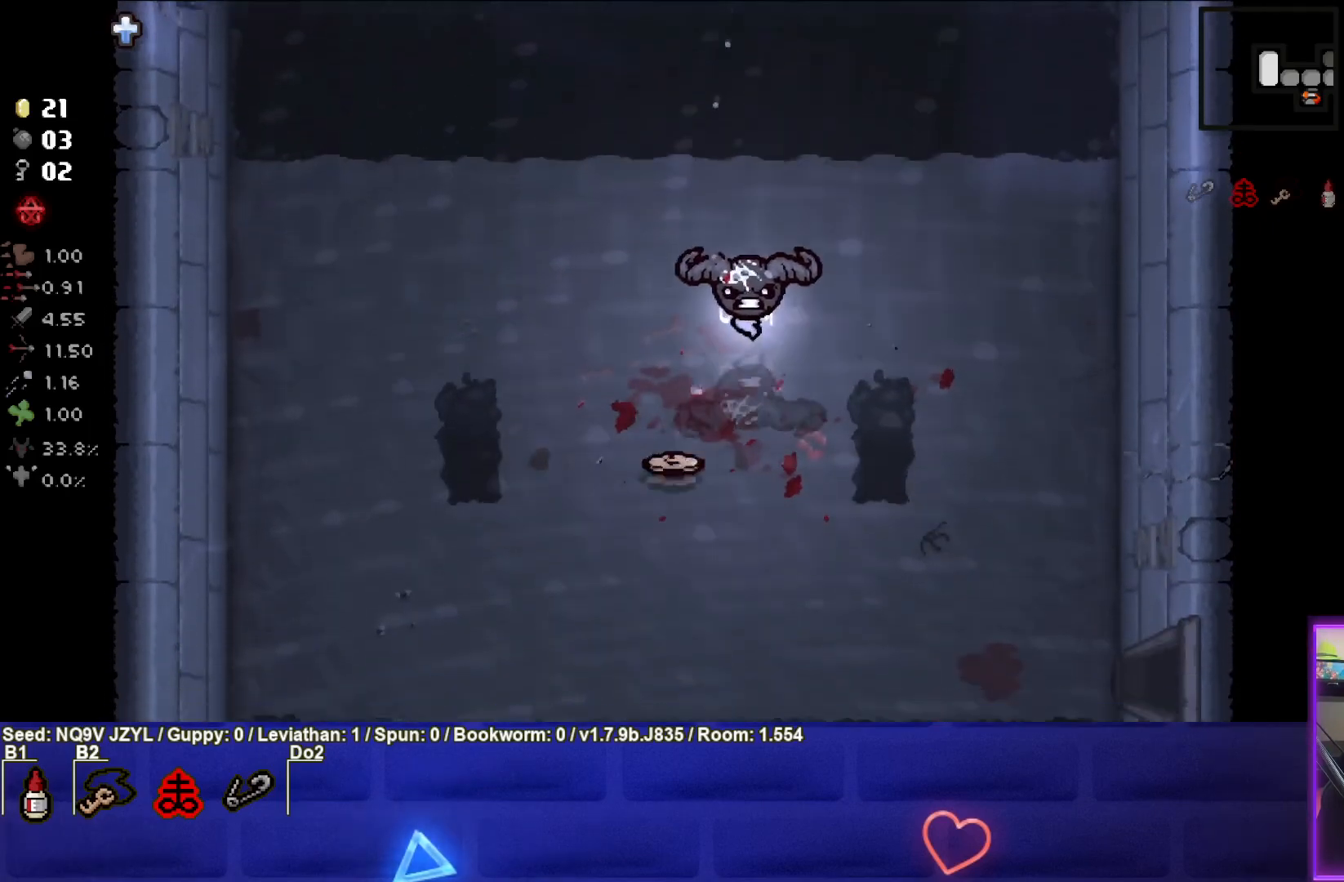
{"buttons": [], "left_stick": "down-right", "events": [[183, "left_stick", "down"], [383, "left_stick", "down-right"]]}
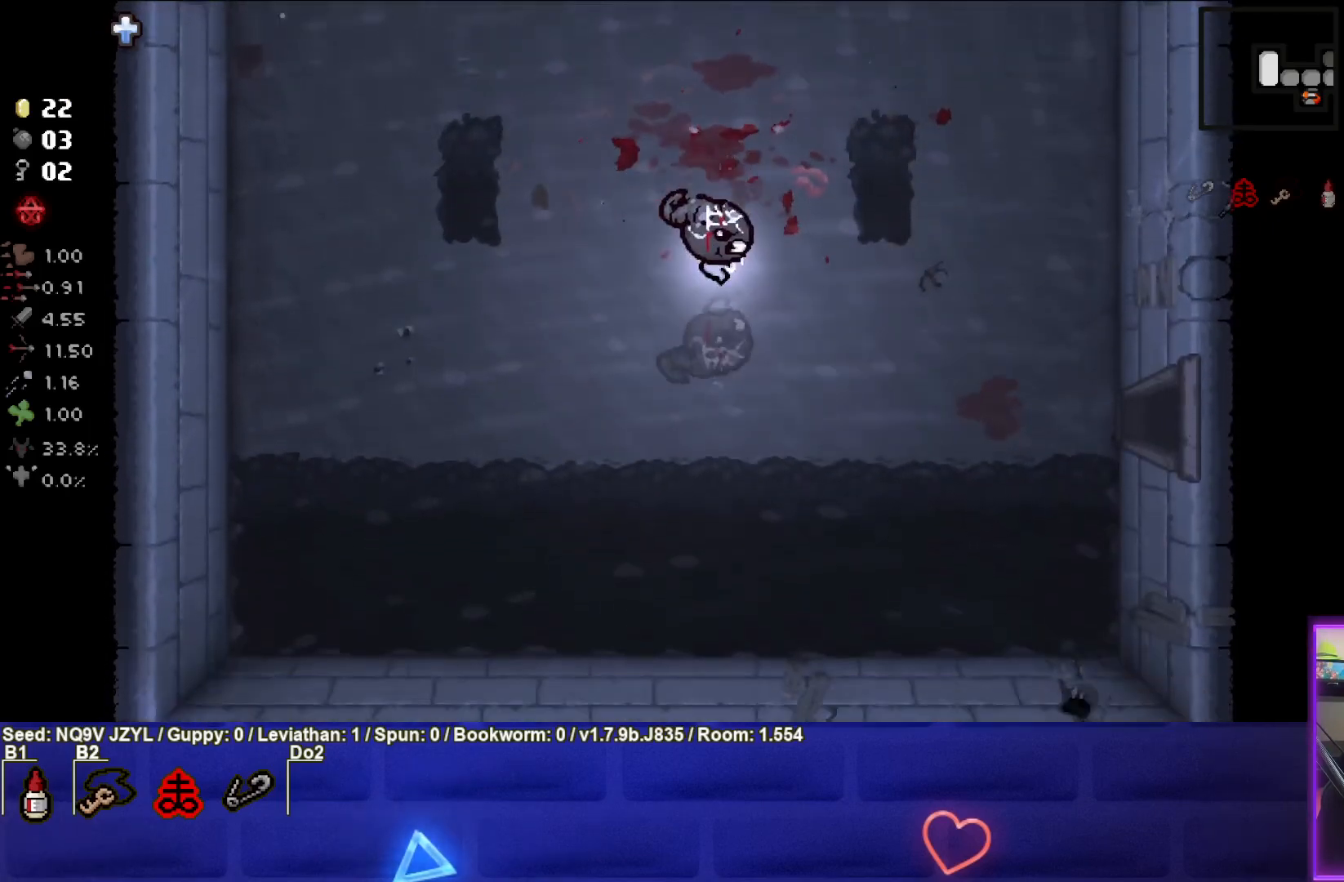
{"buttons": [], "left_stick": "down-right", "events": []}
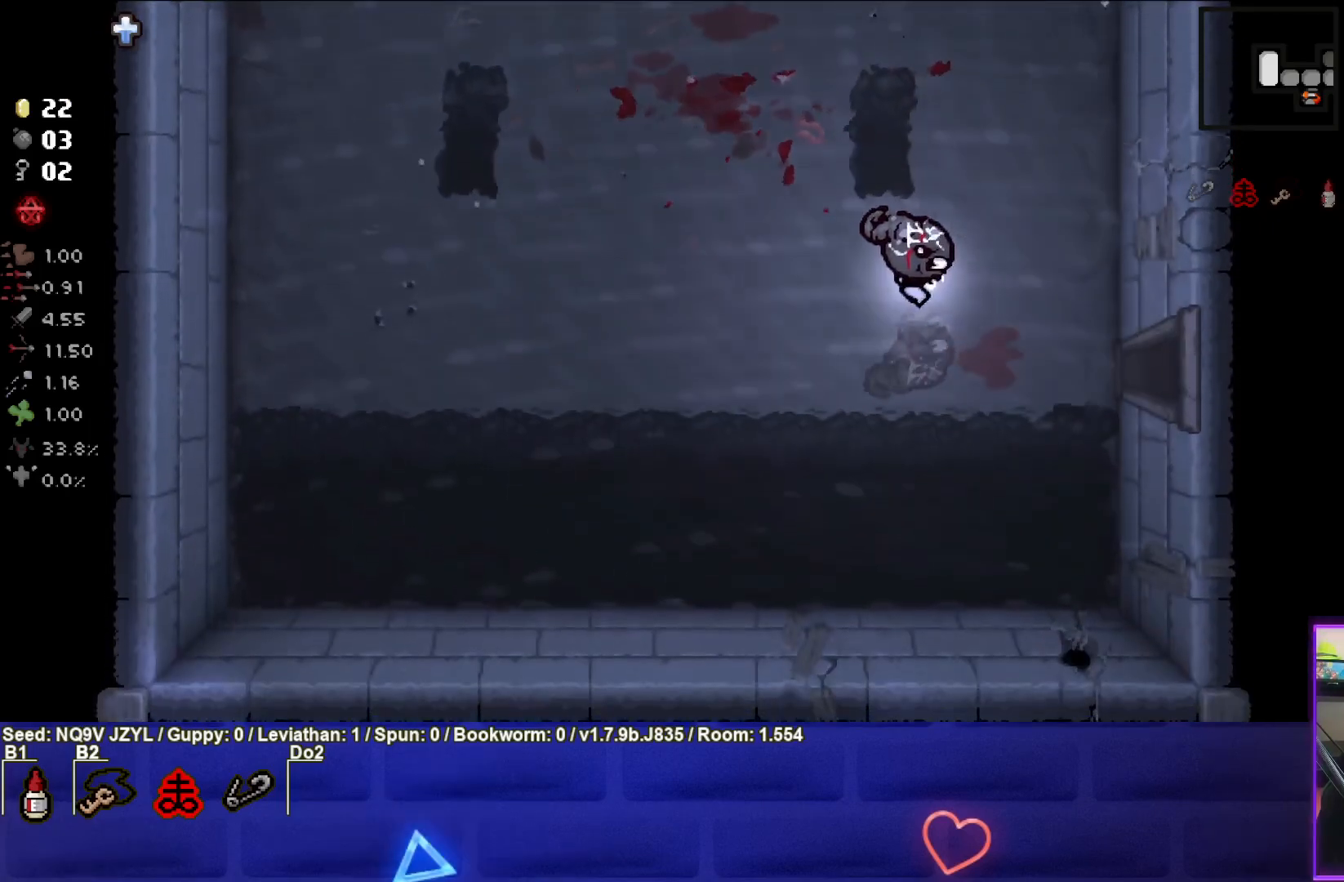
{"buttons": [], "left_stick": "right", "events": [[400, "left_stick", "right"]]}
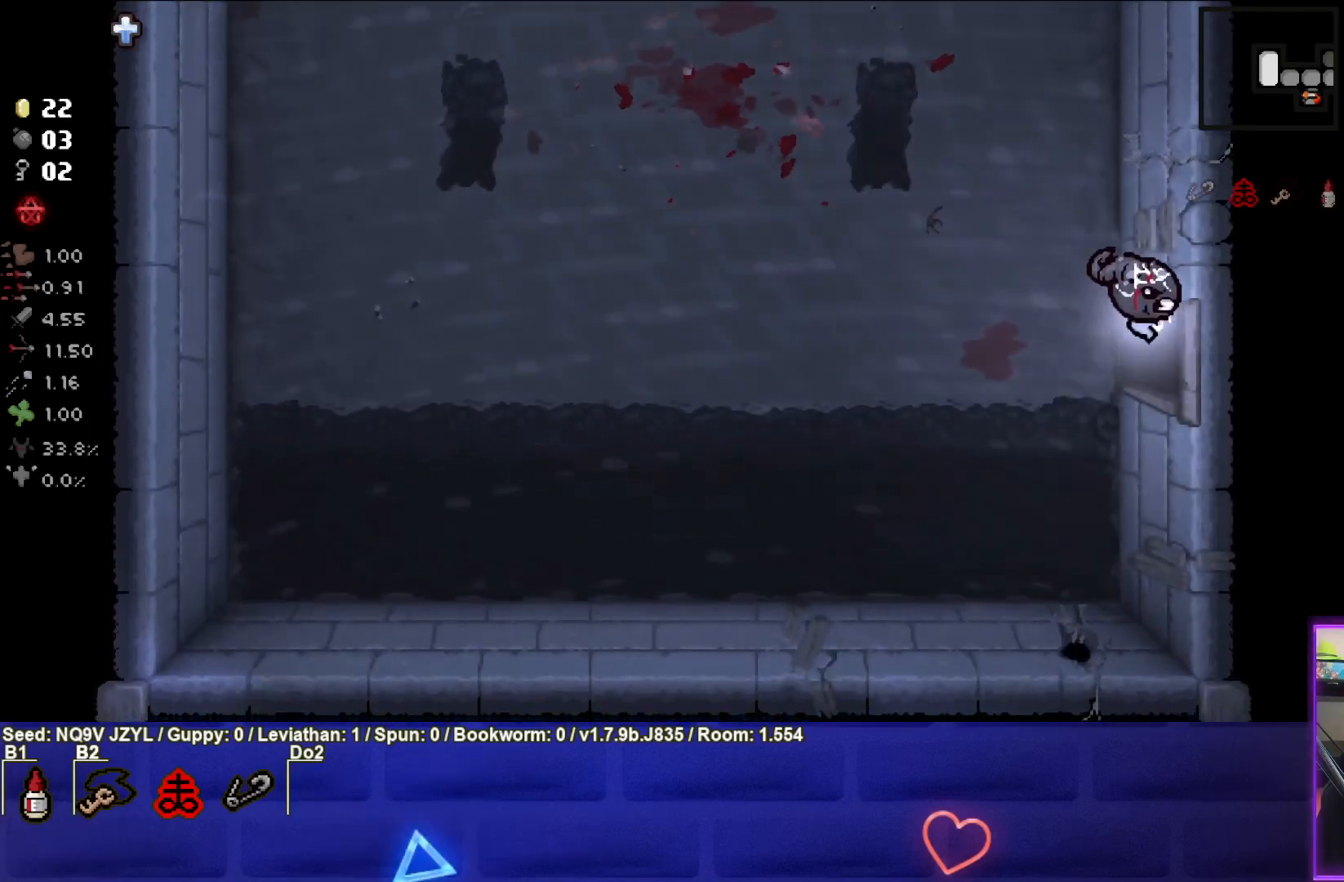
{"buttons": ["CIRCLE"], "left_stick": "right", "events": [[417, "CIRCLE", "down"]]}
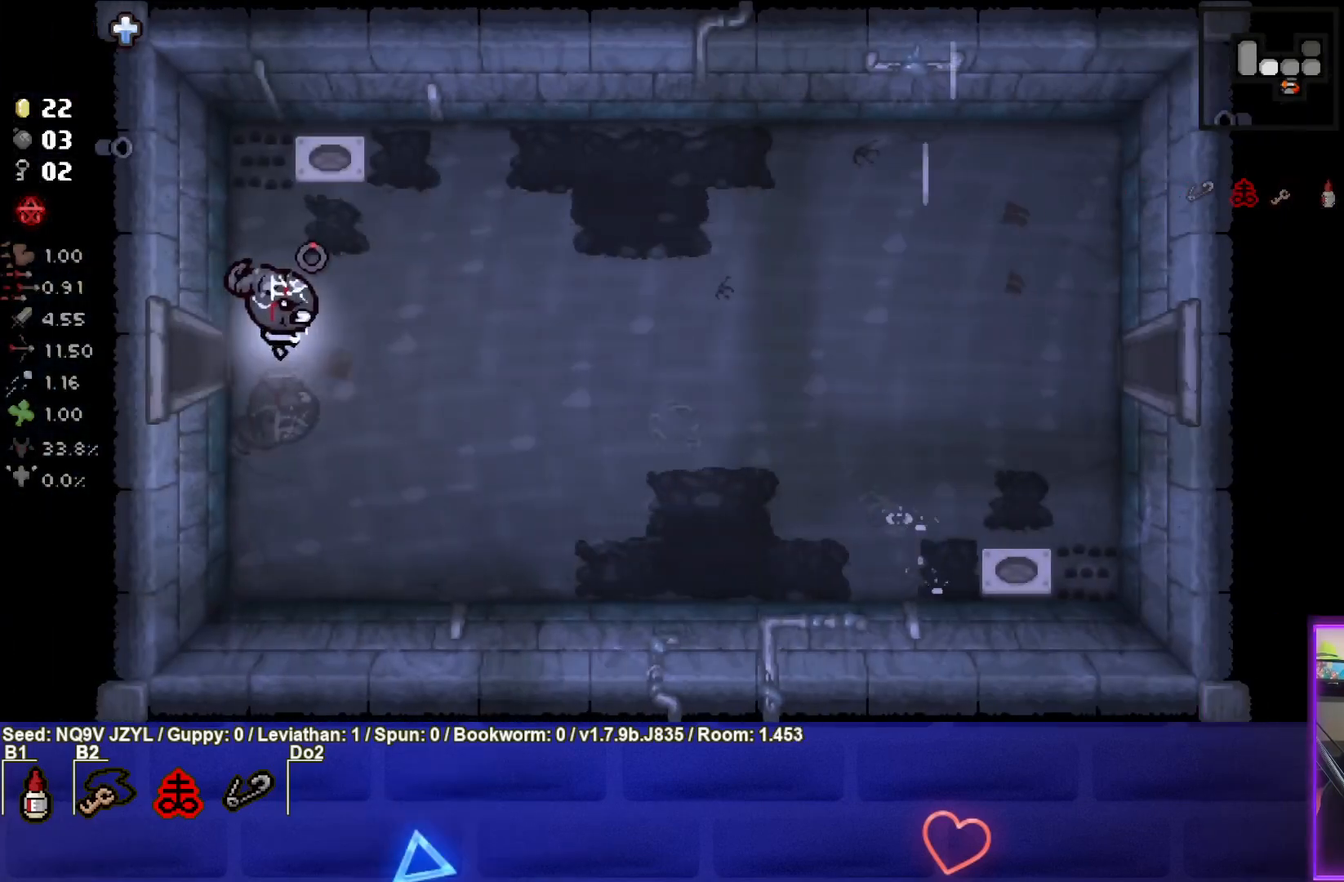
{"buttons": ["CIRCLE"], "left_stick": "right", "events": []}
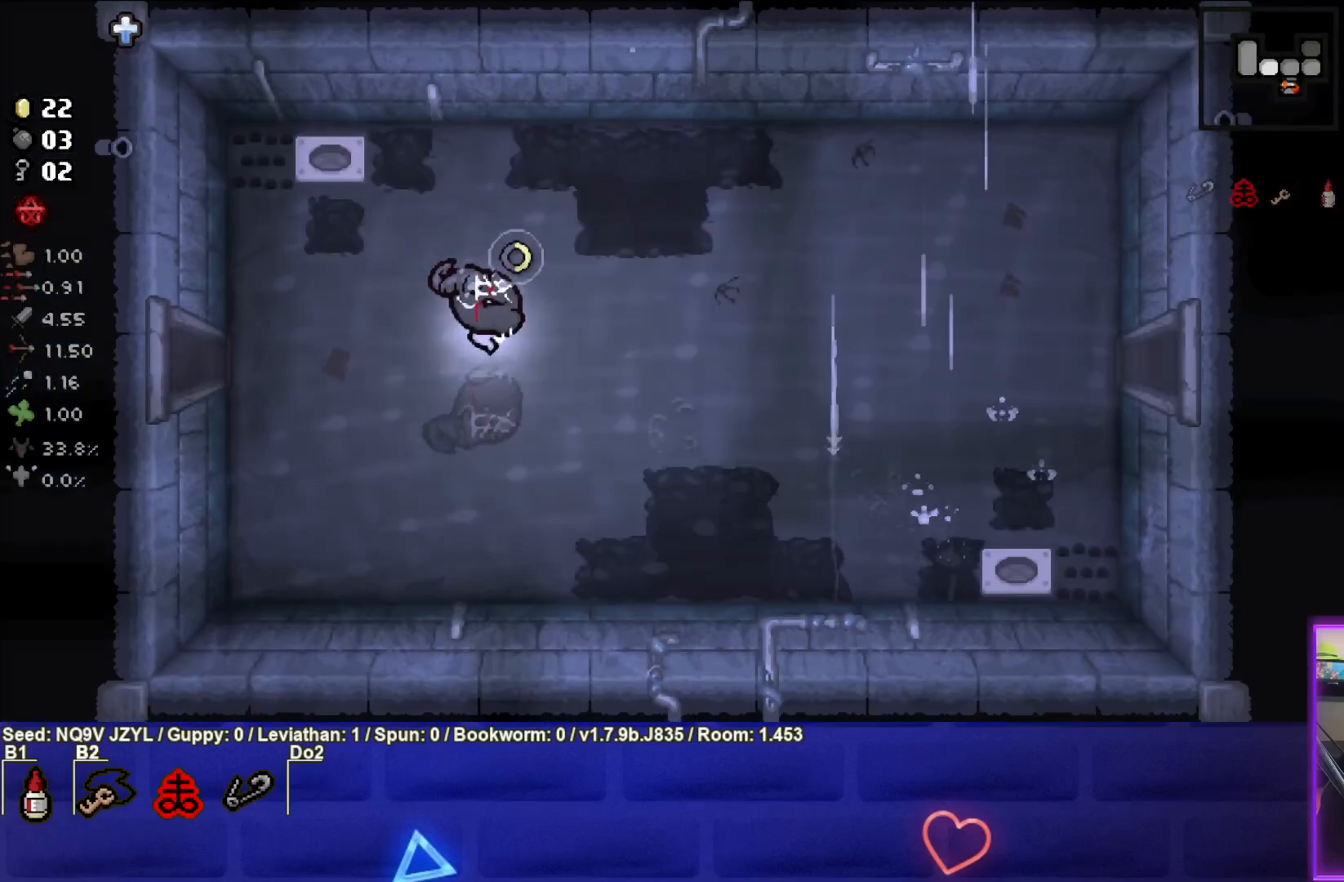
{"buttons": ["CIRCLE"], "left_stick": "right", "events": []}
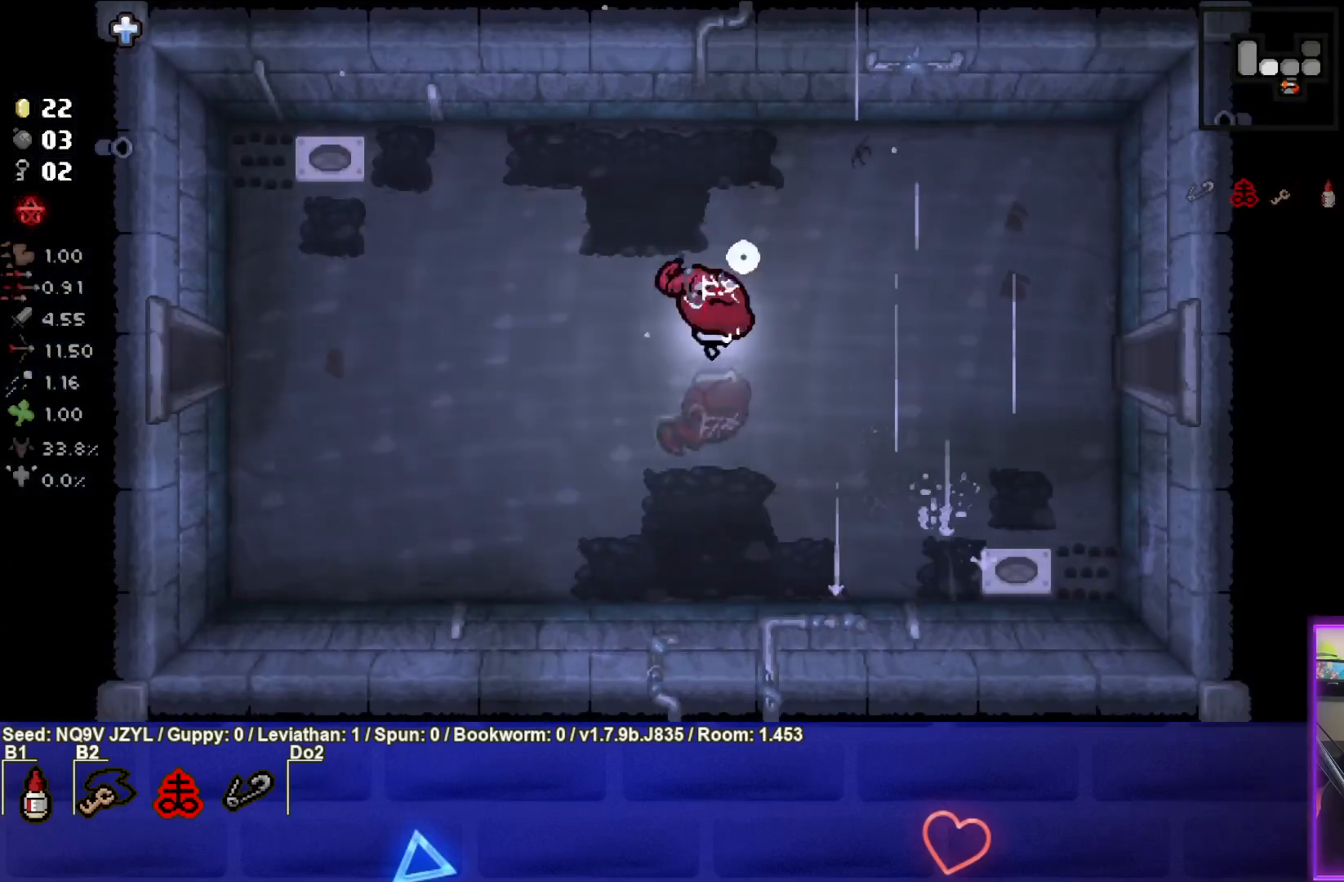
{"buttons": ["CIRCLE"], "left_stick": "right", "events": []}
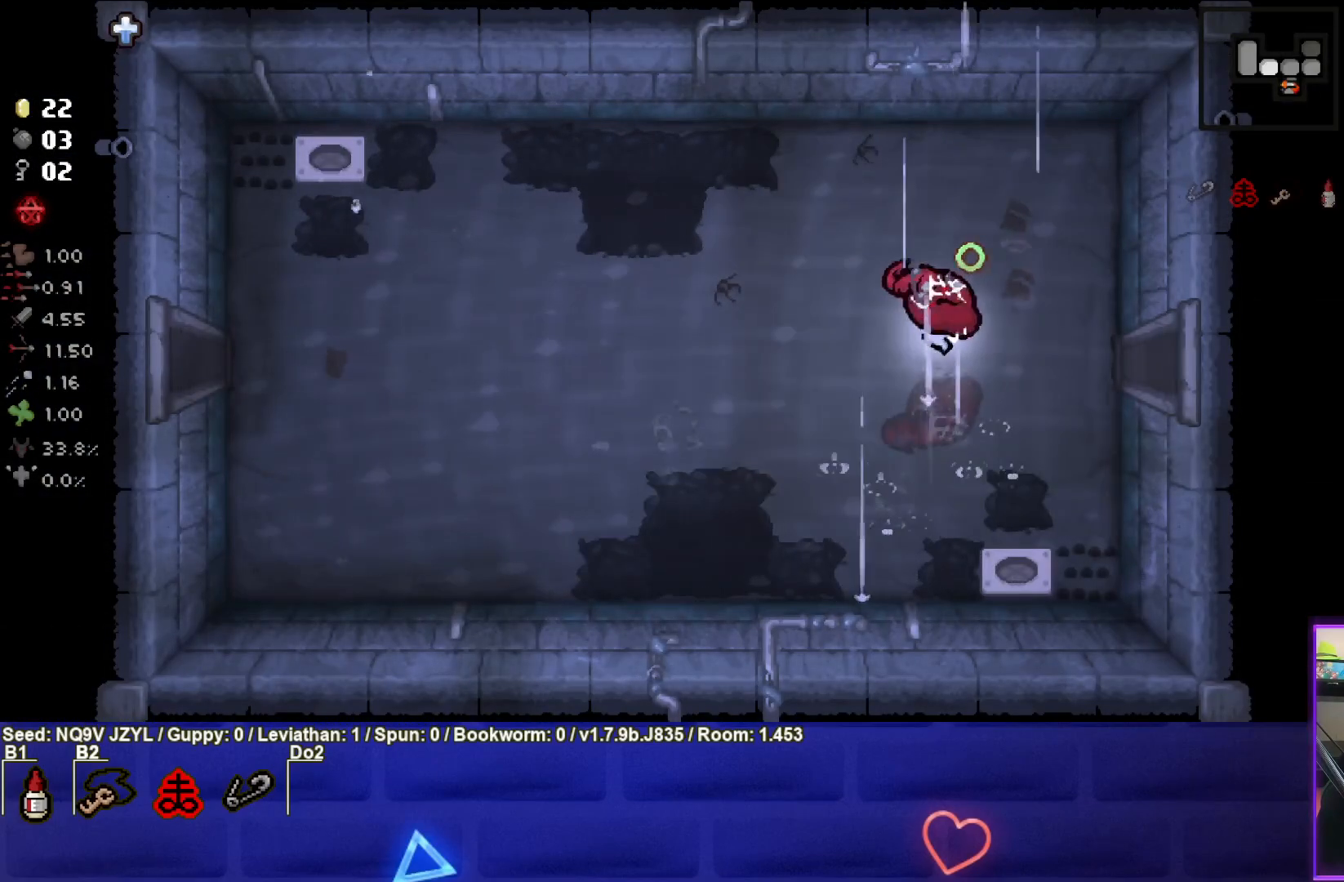
{"buttons": ["CIRCLE"], "left_stick": "right", "events": []}
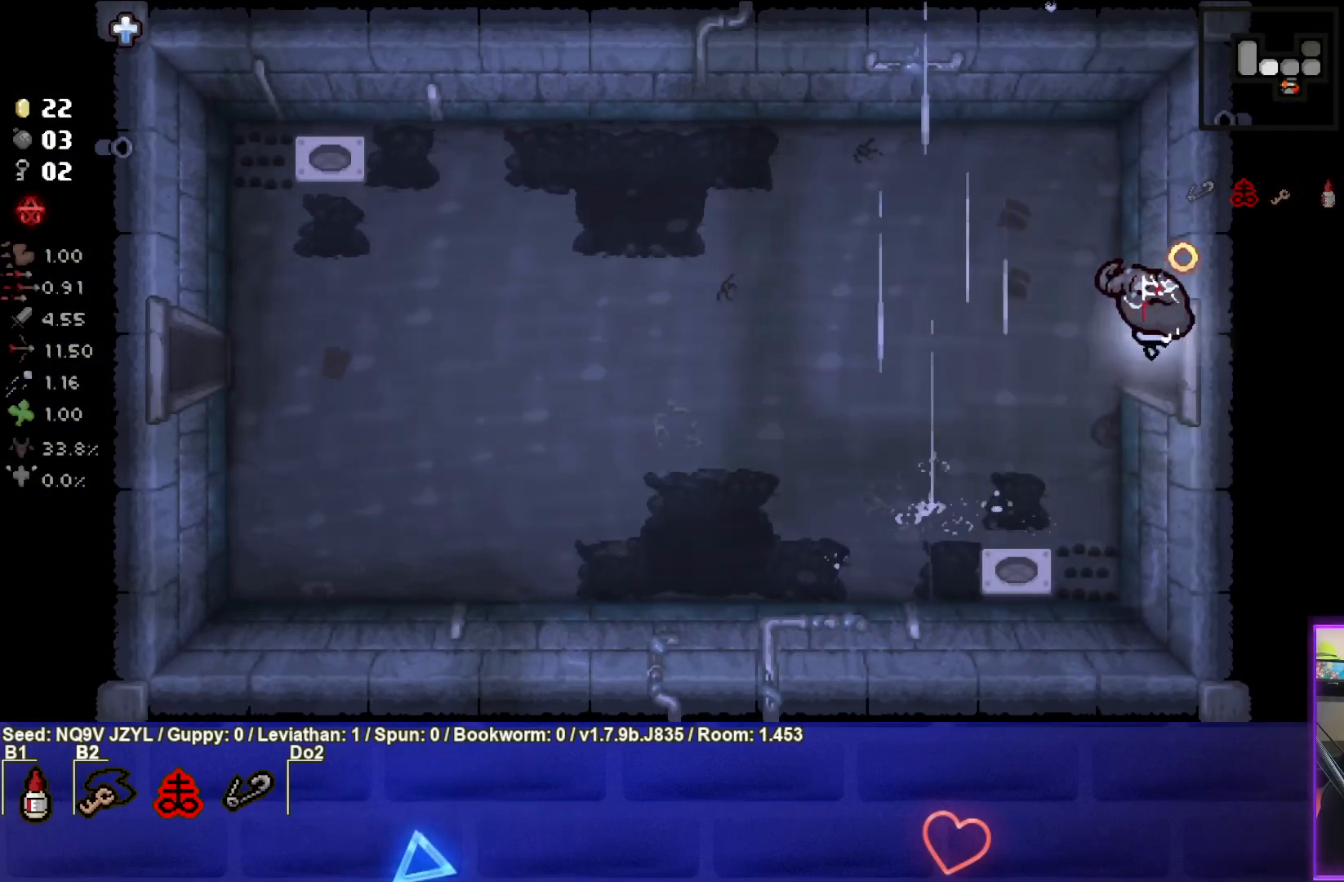
{"buttons": ["CIRCLE"], "left_stick": "center", "events": [[133, "left_stick", "center"]]}
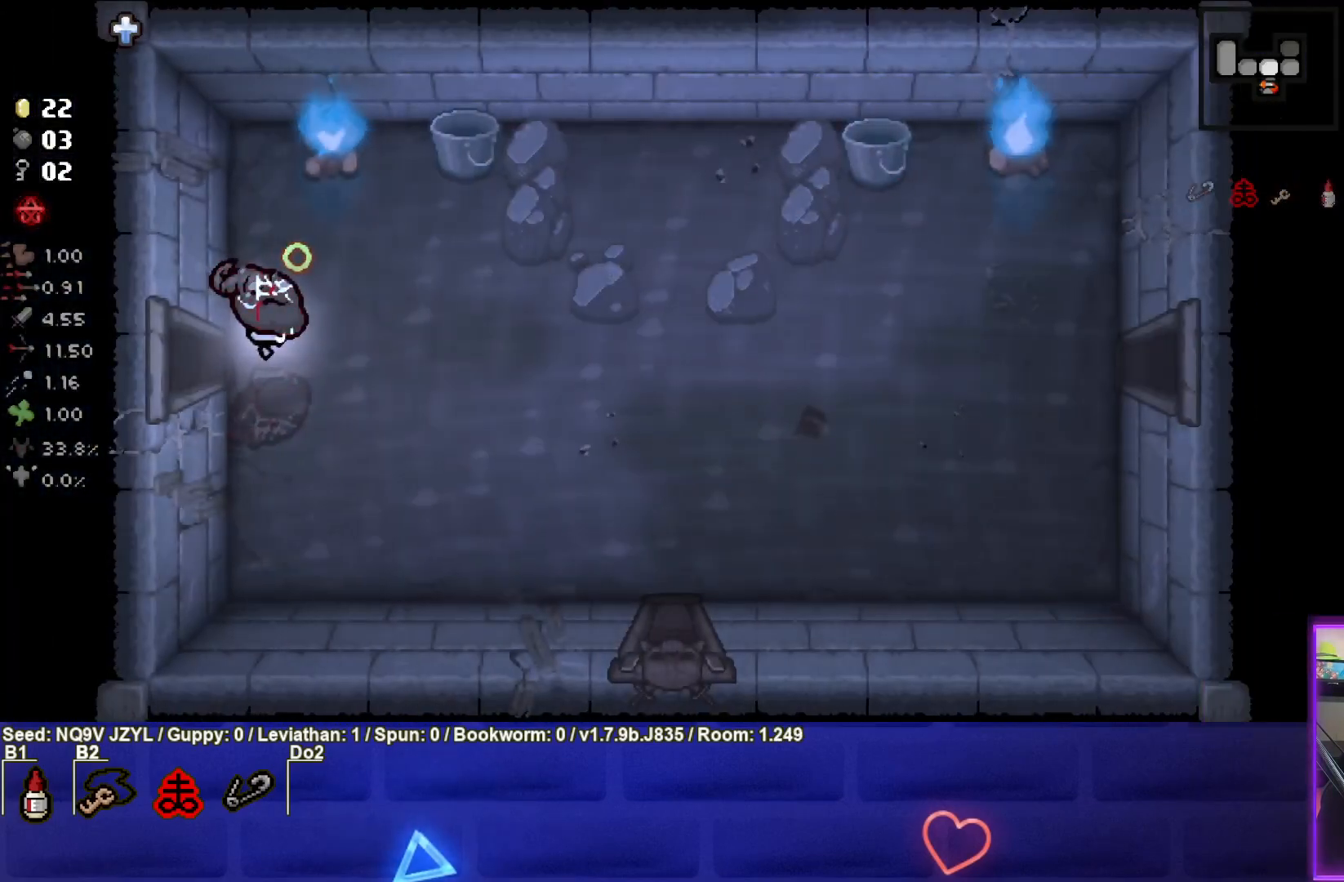
{"buttons": ["CIRCLE"], "left_stick": "down-right", "events": [[150, "left_stick", "down-right"]]}
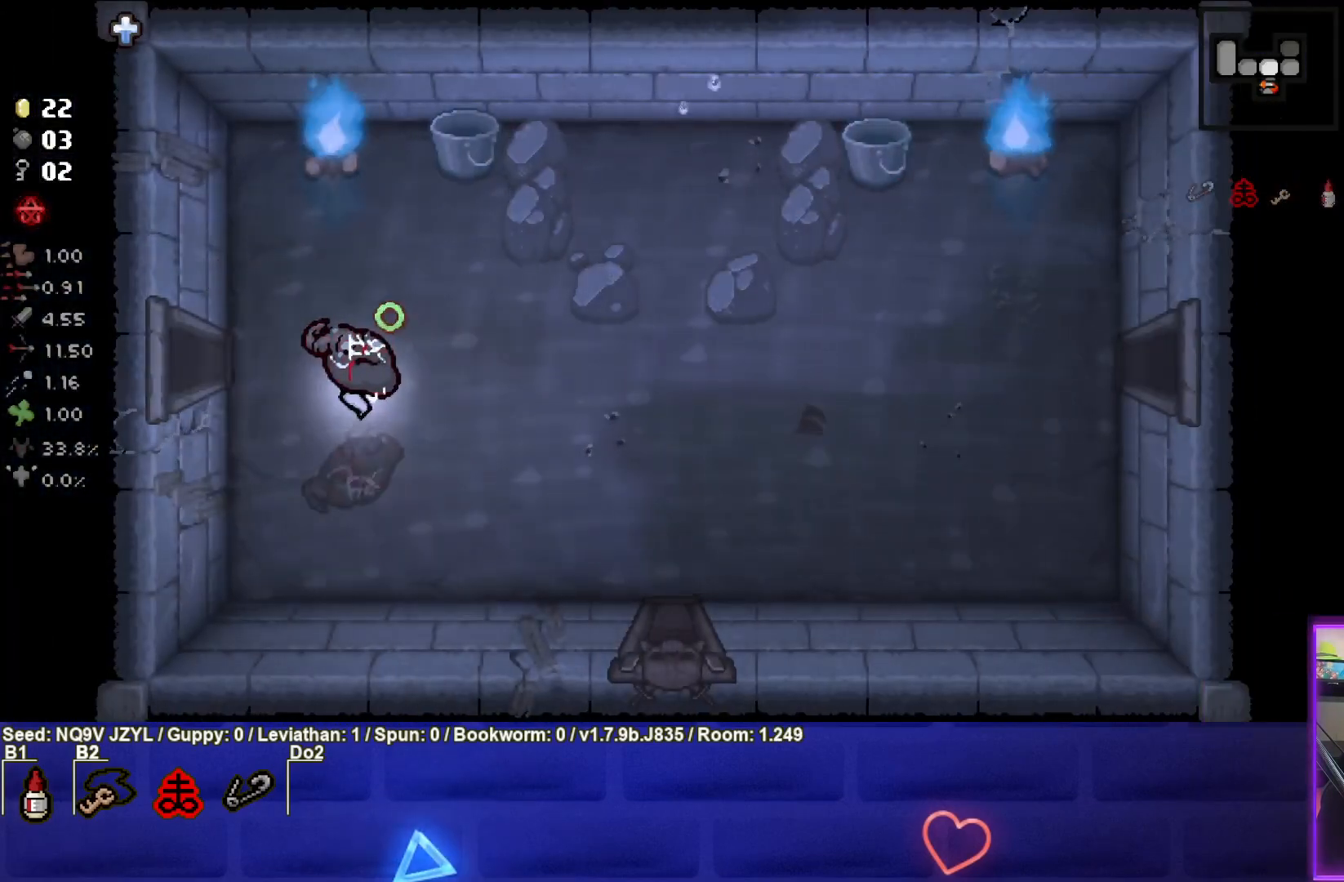
{"buttons": ["CIRCLE"], "left_stick": "right", "events": [[67, "left_stick", "right"], [333, "left_stick", "center"], [417, "left_stick", "right"]]}
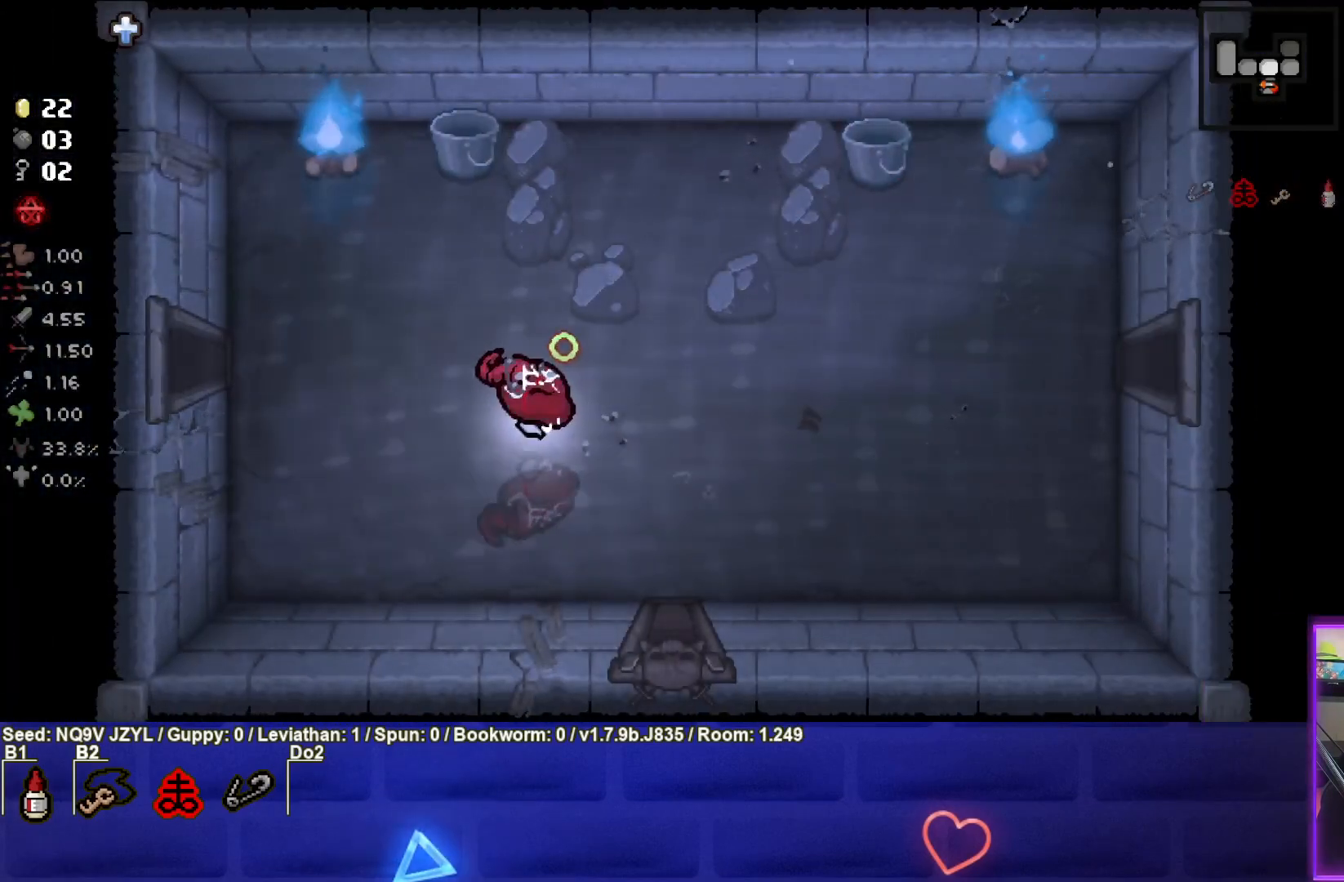
{"buttons": ["CIRCLE"], "left_stick": "right", "events": []}
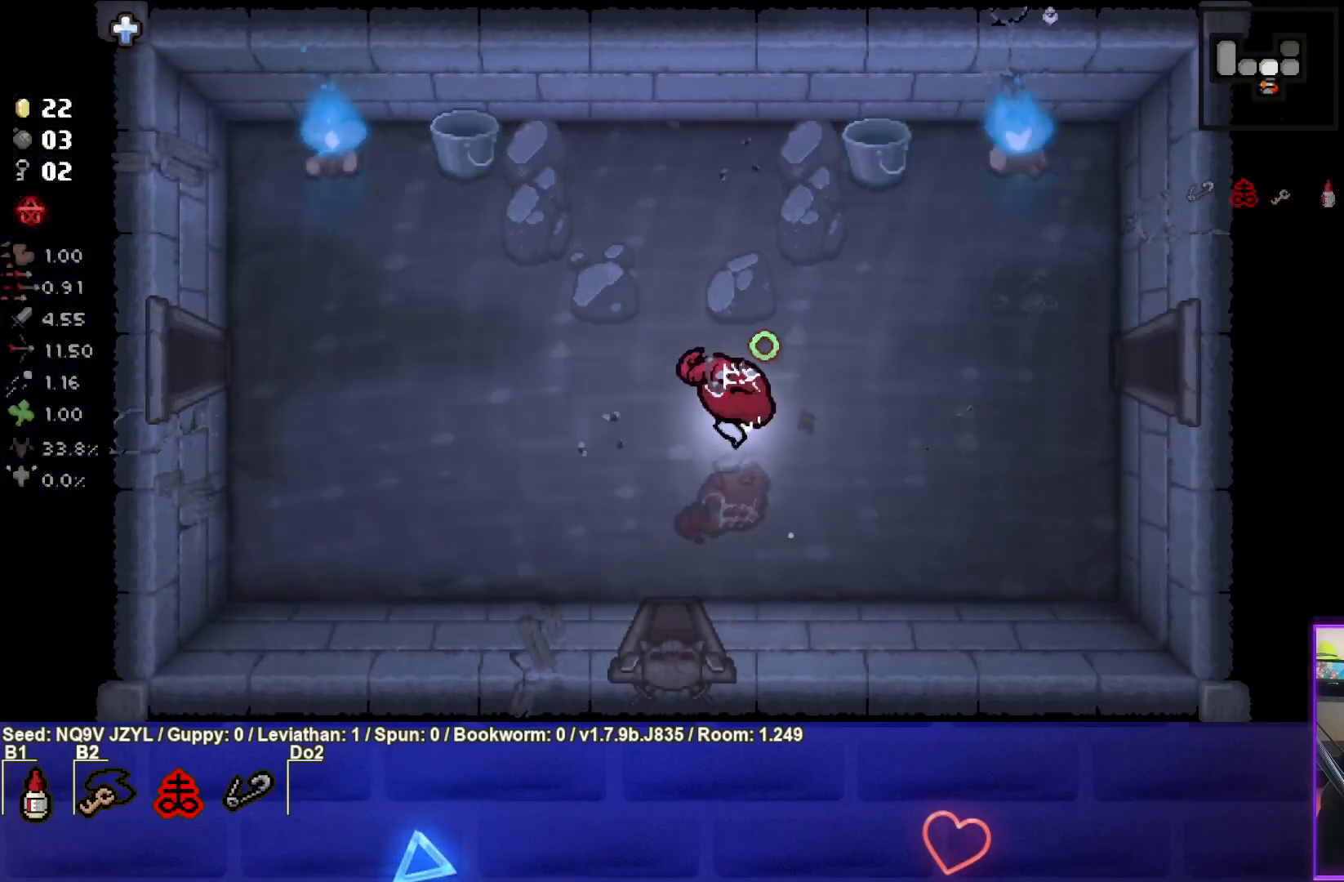
{"buttons": ["CIRCLE"], "left_stick": "right", "events": []}
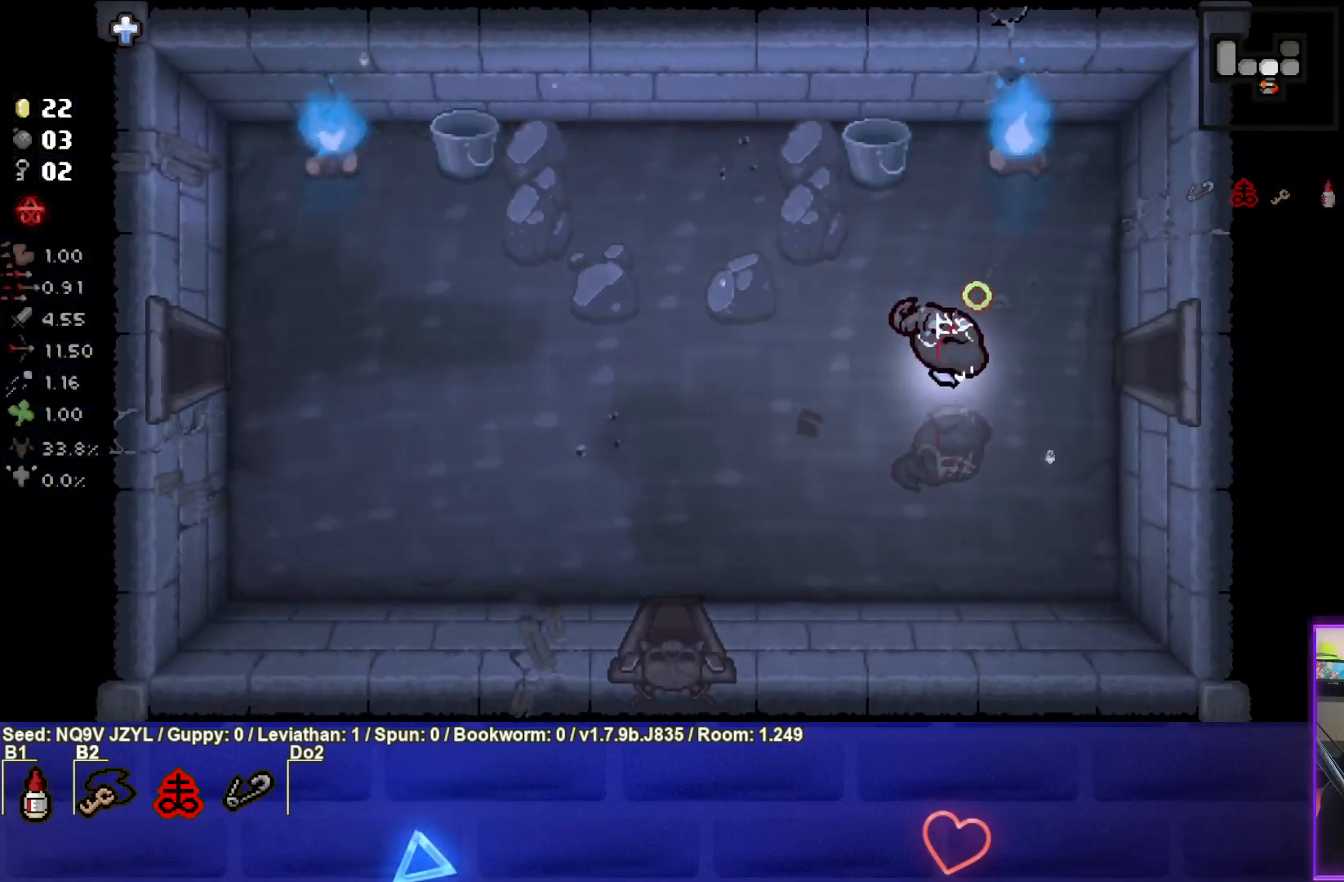
{"buttons": ["CIRCLE"], "left_stick": "right", "events": []}
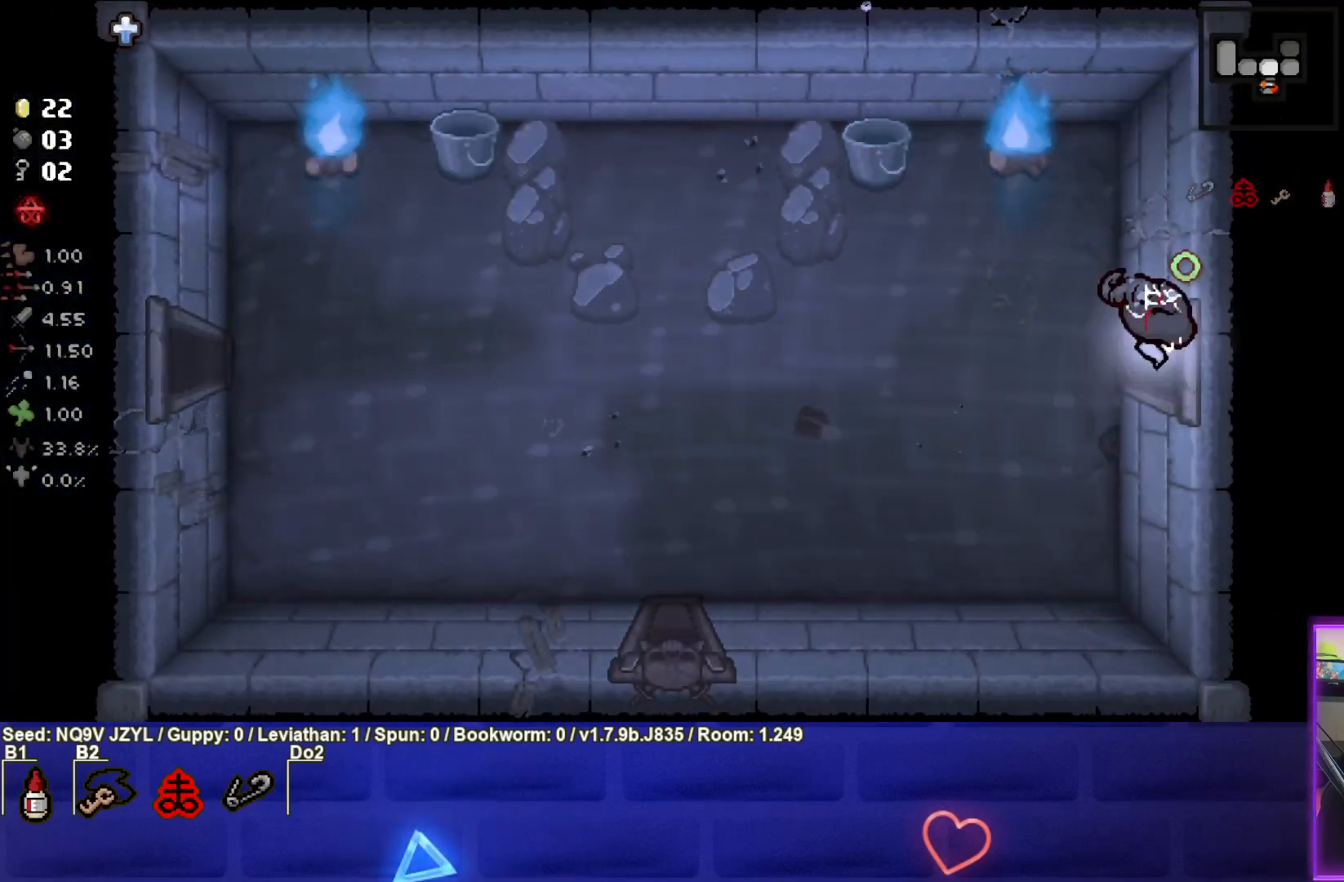
{"buttons": ["CIRCLE"], "left_stick": "right", "events": [[67, "left_stick", "center"], [283, "left_stick", "right"]]}